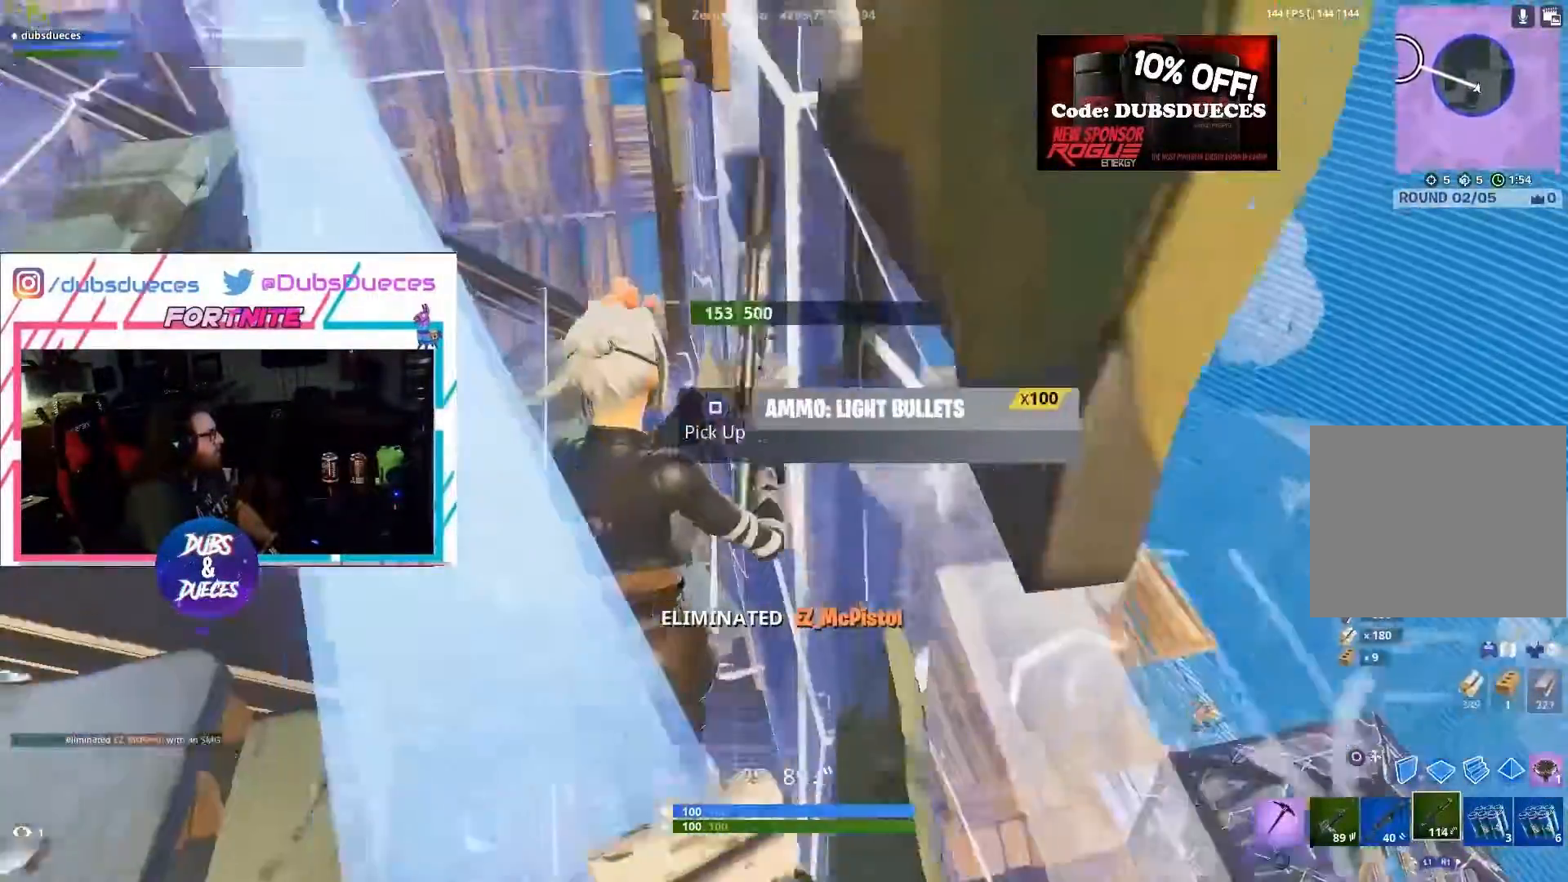
Gameplay with a controller (PlayStation layout); each line is a JSON object with the inputs held at the frame after it. "events" lists button and stick changes between this image and that frame as [ms after this image, input, new state], when the widget could be followed in between.
{"buttons": [], "left_stick": "up-left", "right_stick": "center", "events": [[67, "right_stick", "up-left"], [233, "L1", "down"], [233, "left_stick", "up-left"], [300, "L1", "up"], [467, "right_stick", "center"]]}
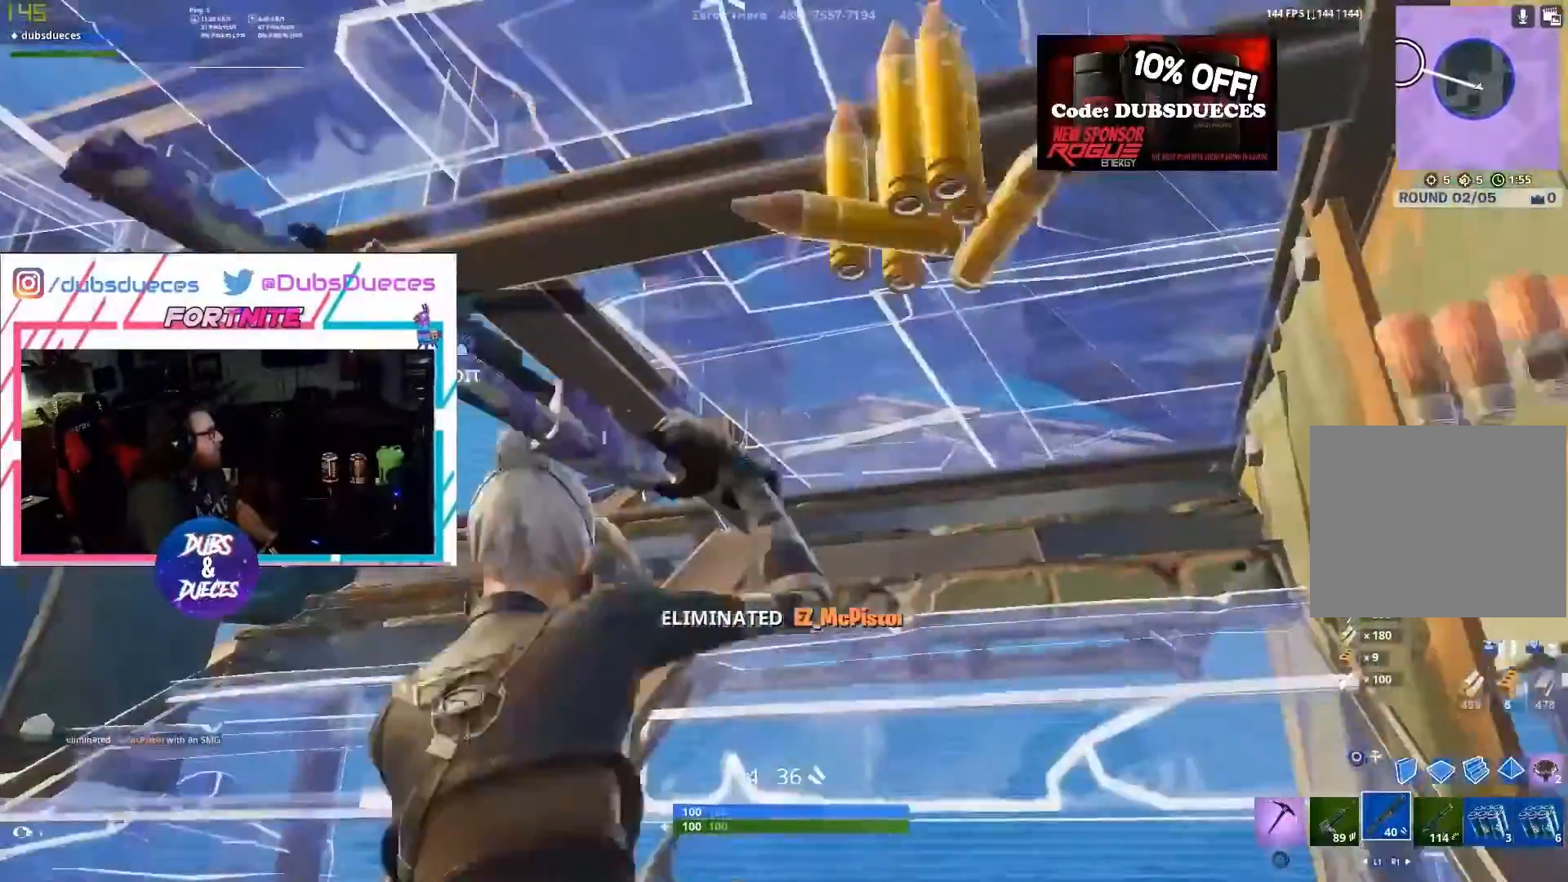
{"buttons": [], "left_stick": "up-right", "right_stick": "up-left", "events": [[267, "R1", "down"], [333, "R1", "up"], [333, "right_stick", "down-right"], [433, "left_stick", "up-right"], [433, "right_stick", "up-left"]]}
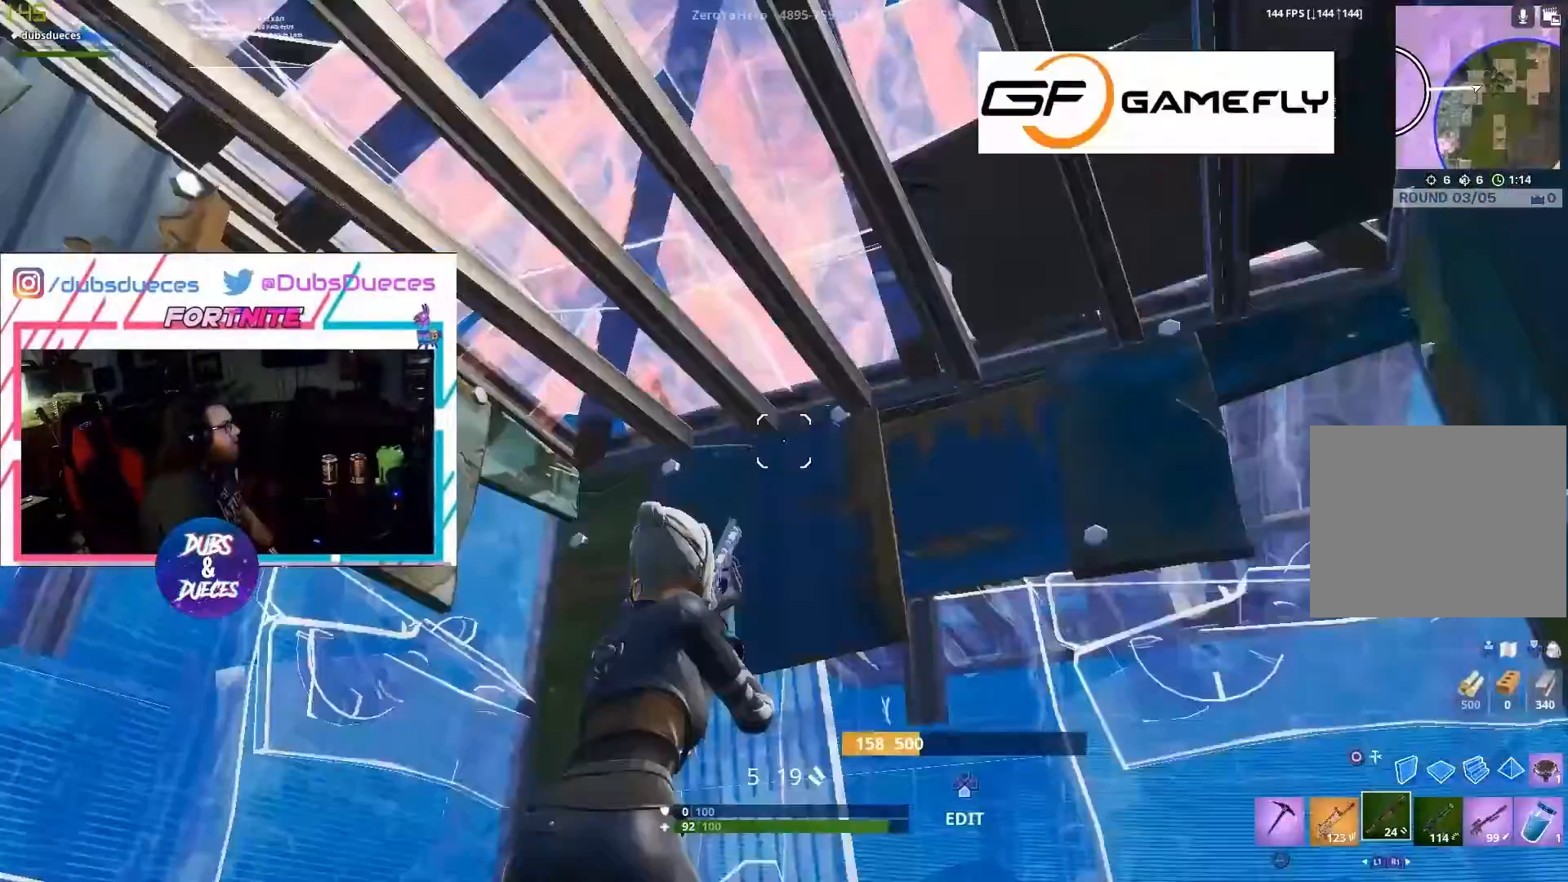
{"buttons": [], "left_stick": "down-right", "right_stick": "left", "events": [[167, "right_stick", "center"], [200, "left_stick", "down-right"], [233, "CIRCLE", "down"], [267, "left_stick", "down-left"], [333, "CIRCLE", "up"], [350, "left_stick", "left"], [400, "R1", "down"], [467, "R1", "up"], [467, "right_stick", "left"], [500, "left_stick", "down-right"]]}
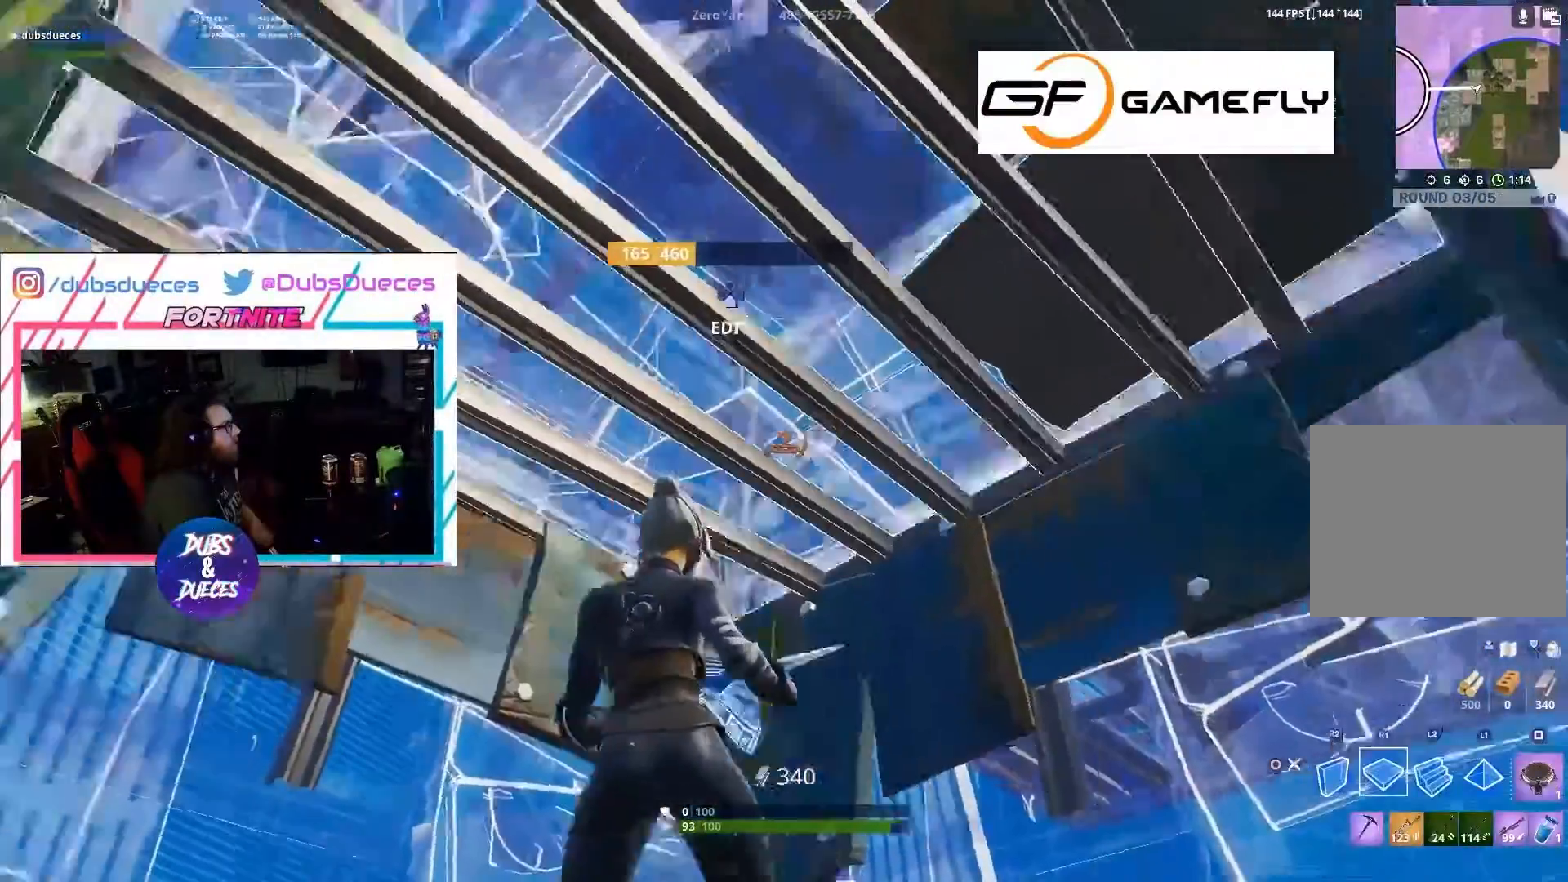
{"buttons": [], "left_stick": "center", "right_stick": "center", "events": [[67, "L1", "down"], [67, "left_stick", "up-right"], [67, "right_stick", "center"], [167, "left_stick", "center"], [200, "L1", "up"]]}
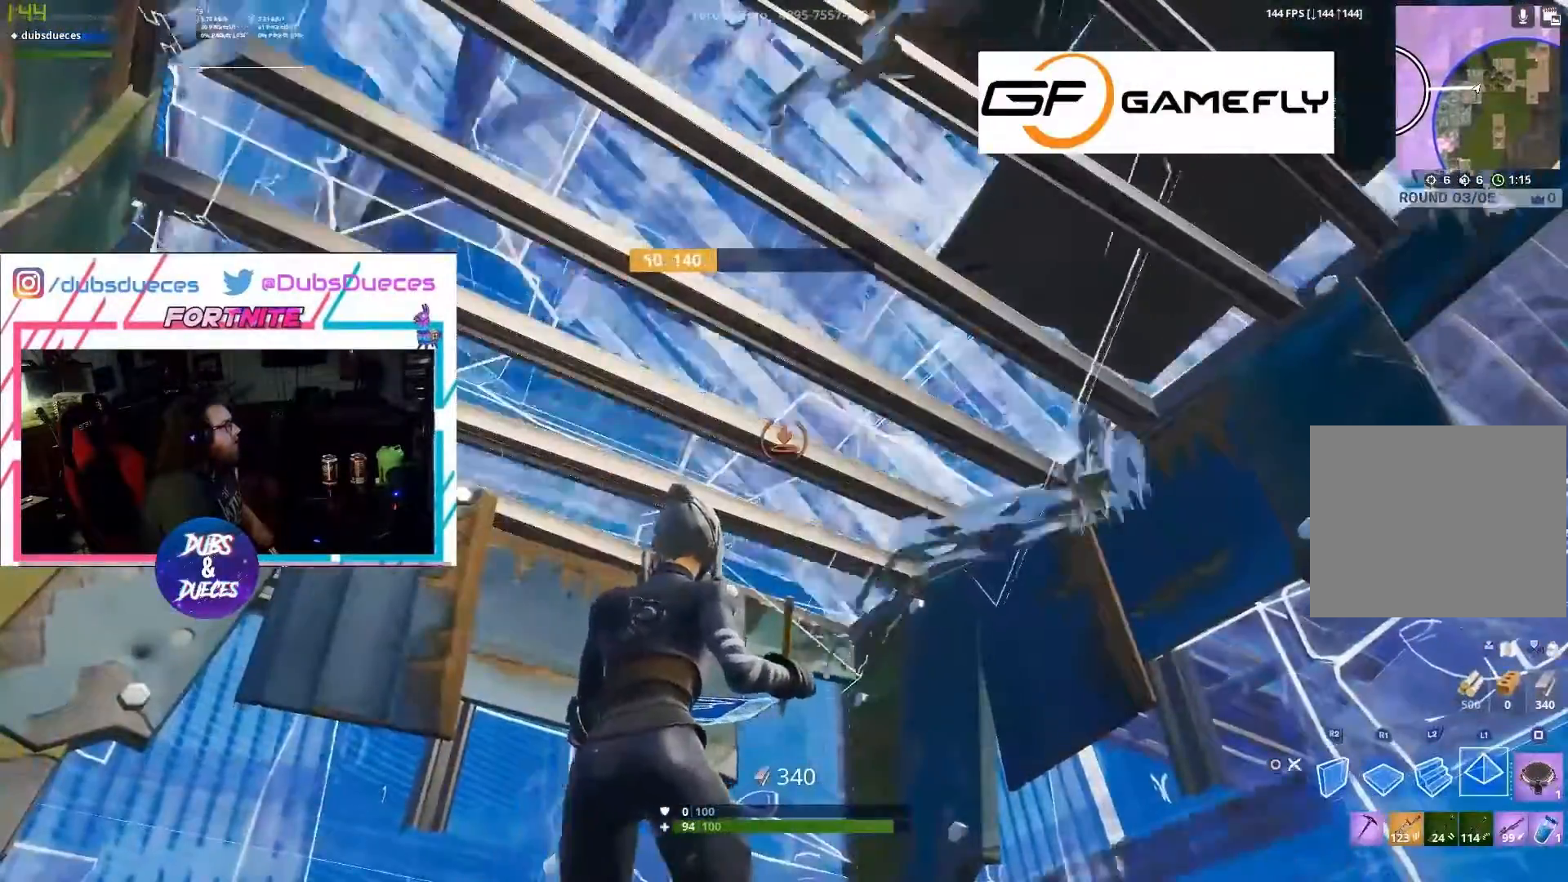
{"buttons": [], "left_stick": "down-right", "right_stick": "left", "events": [[33, "R1", "down"], [67, "right_stick", "right"], [133, "R1", "up"], [200, "R1", "down"], [200, "left_stick", "left"], [300, "R1", "up"], [300, "right_stick", "center"], [367, "R1", "down"], [367, "left_stick", "down-right"], [367, "right_stick", "left"], [433, "R1", "up"]]}
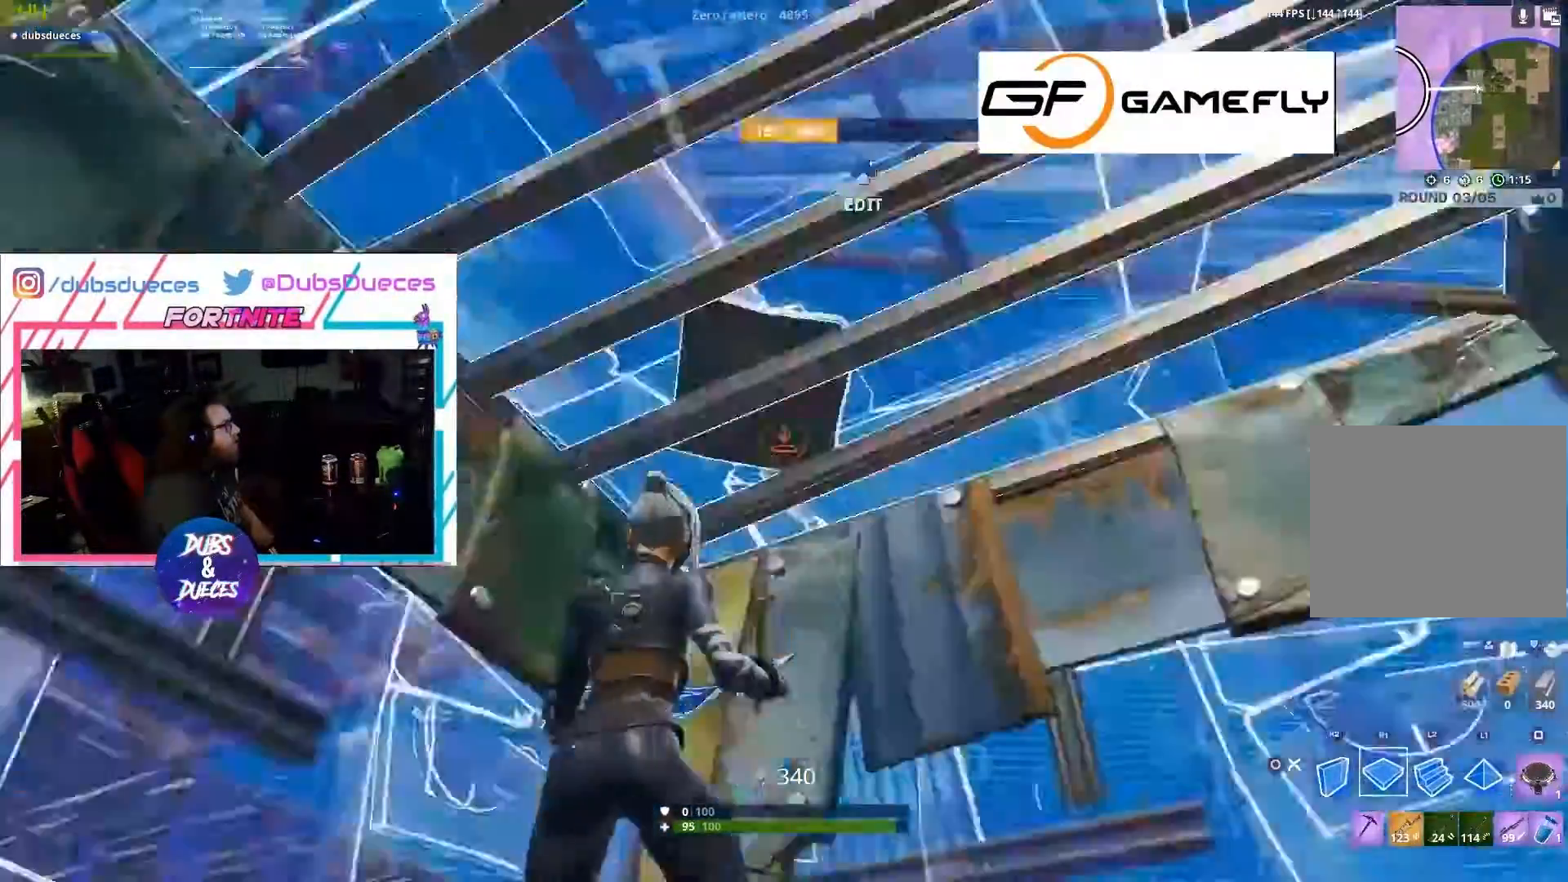
{"buttons": ["R1"], "left_stick": "down-right", "right_stick": "left", "events": [[33, "R1", "down"], [100, "R1", "up"], [100, "right_stick", "center"], [167, "R1", "down"], [233, "R1", "up"], [300, "right_stick", "left"], [333, "R1", "down"], [400, "R1", "up"], [500, "R1", "down"]]}
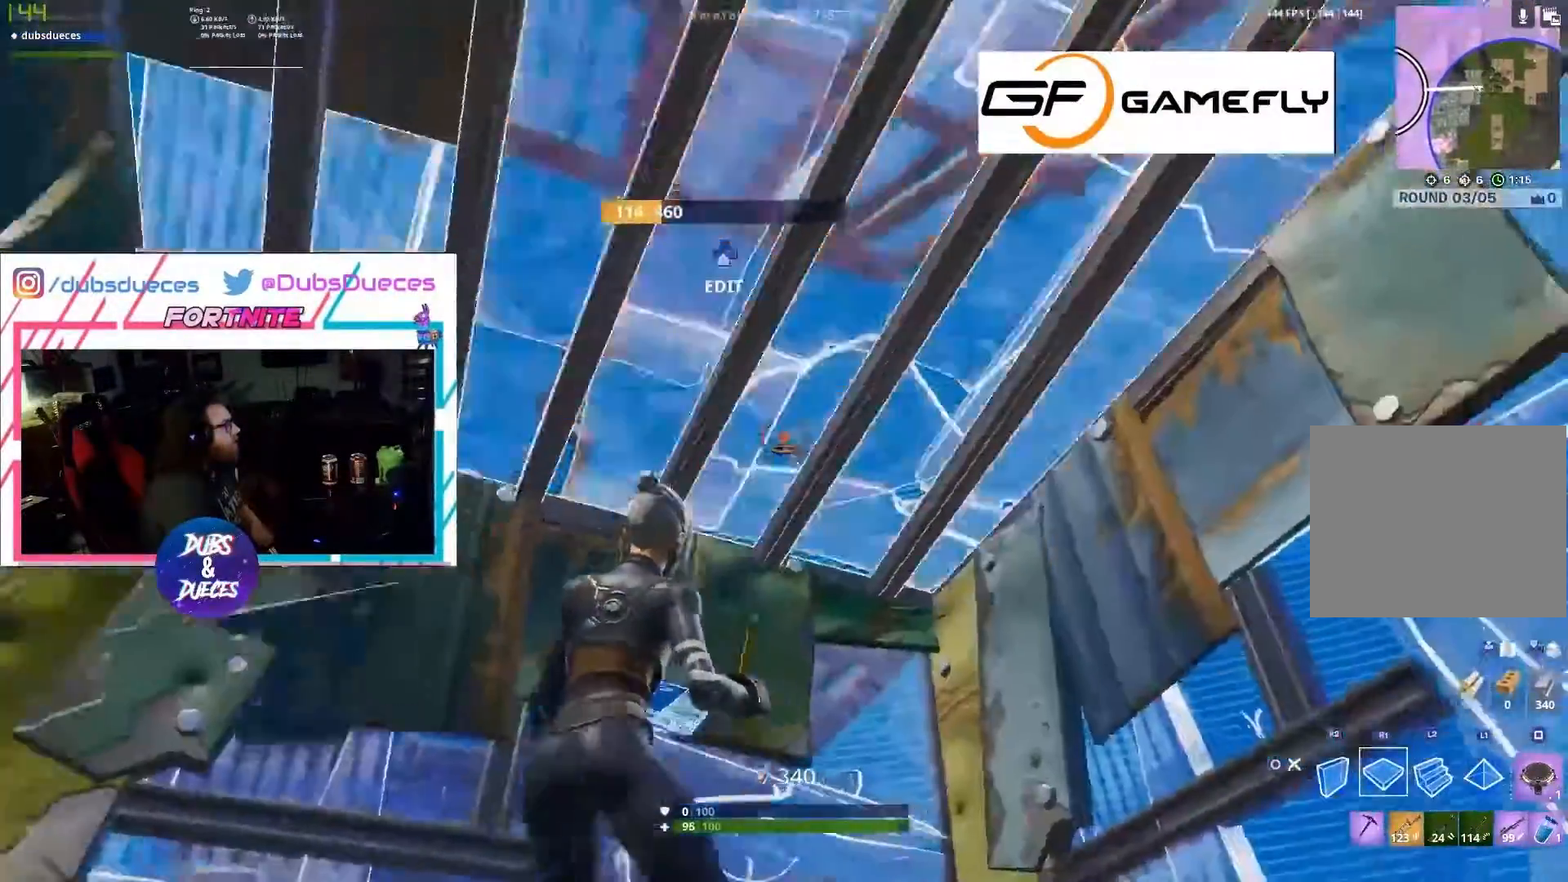
{"buttons": [], "left_stick": "down-left", "right_stick": "center", "events": [[33, "R1", "up"], [133, "R1", "down"], [200, "R1", "up"], [300, "R1", "down"], [333, "R1", "up"], [400, "R1", "down"], [400, "right_stick", "center"], [467, "R1", "up"], [500, "left_stick", "down-left"]]}
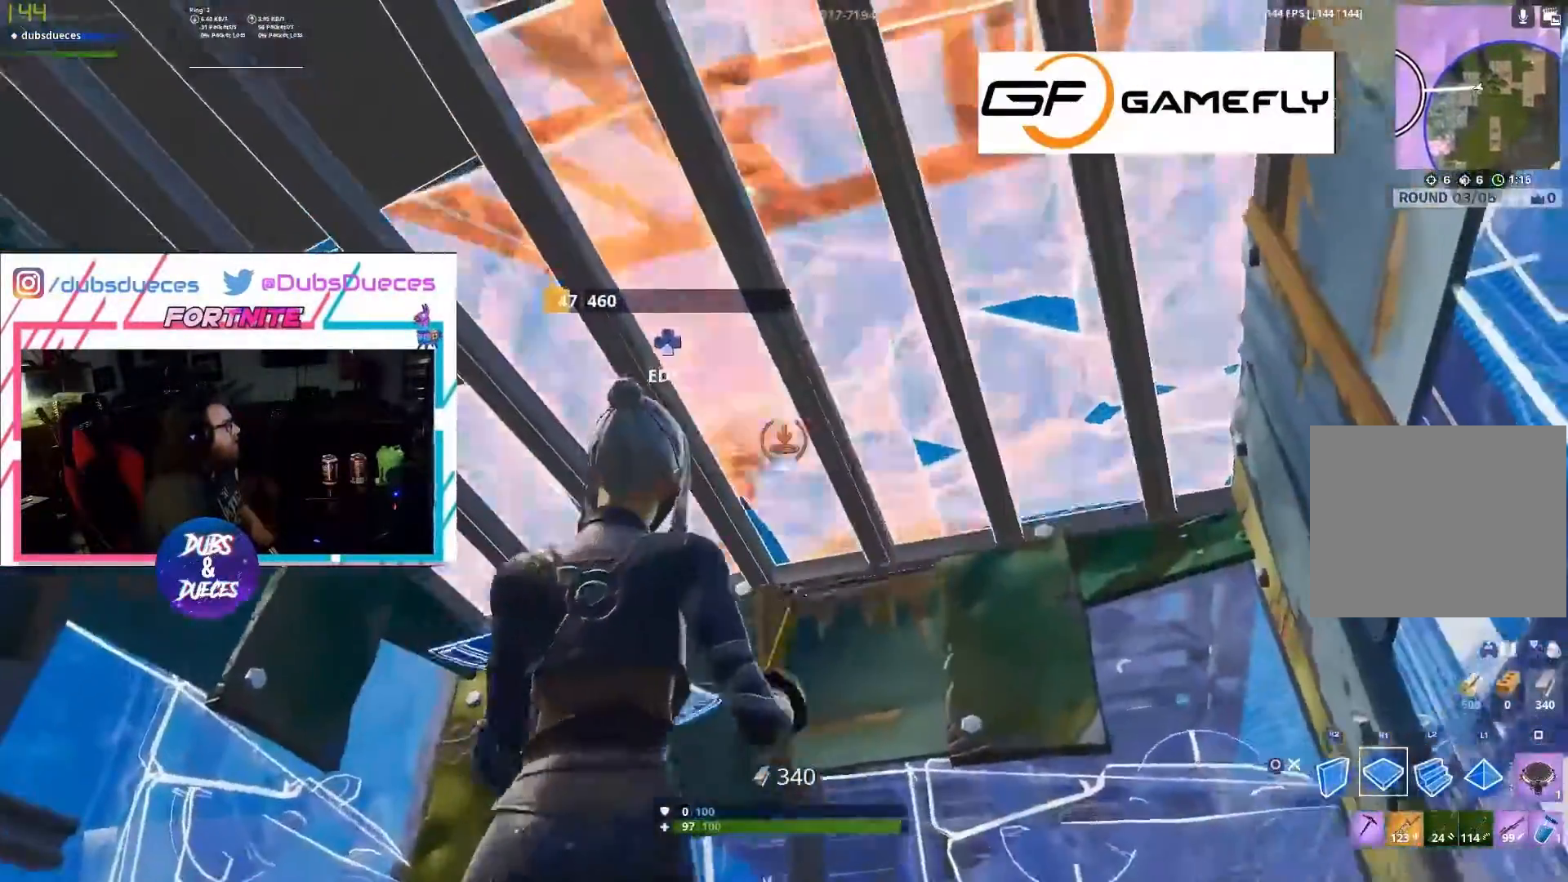
{"buttons": ["R1"], "left_stick": "left", "right_stick": "center", "events": [[33, "R1", "down"], [33, "left_stick", "left"], [133, "R1", "up"], [200, "R1", "down"], [267, "R1", "up"], [267, "left_stick", "down-left"], [333, "R1", "down"], [400, "R1", "up"], [400, "left_stick", "up-left"], [500, "R1", "down"], [500, "left_stick", "left"]]}
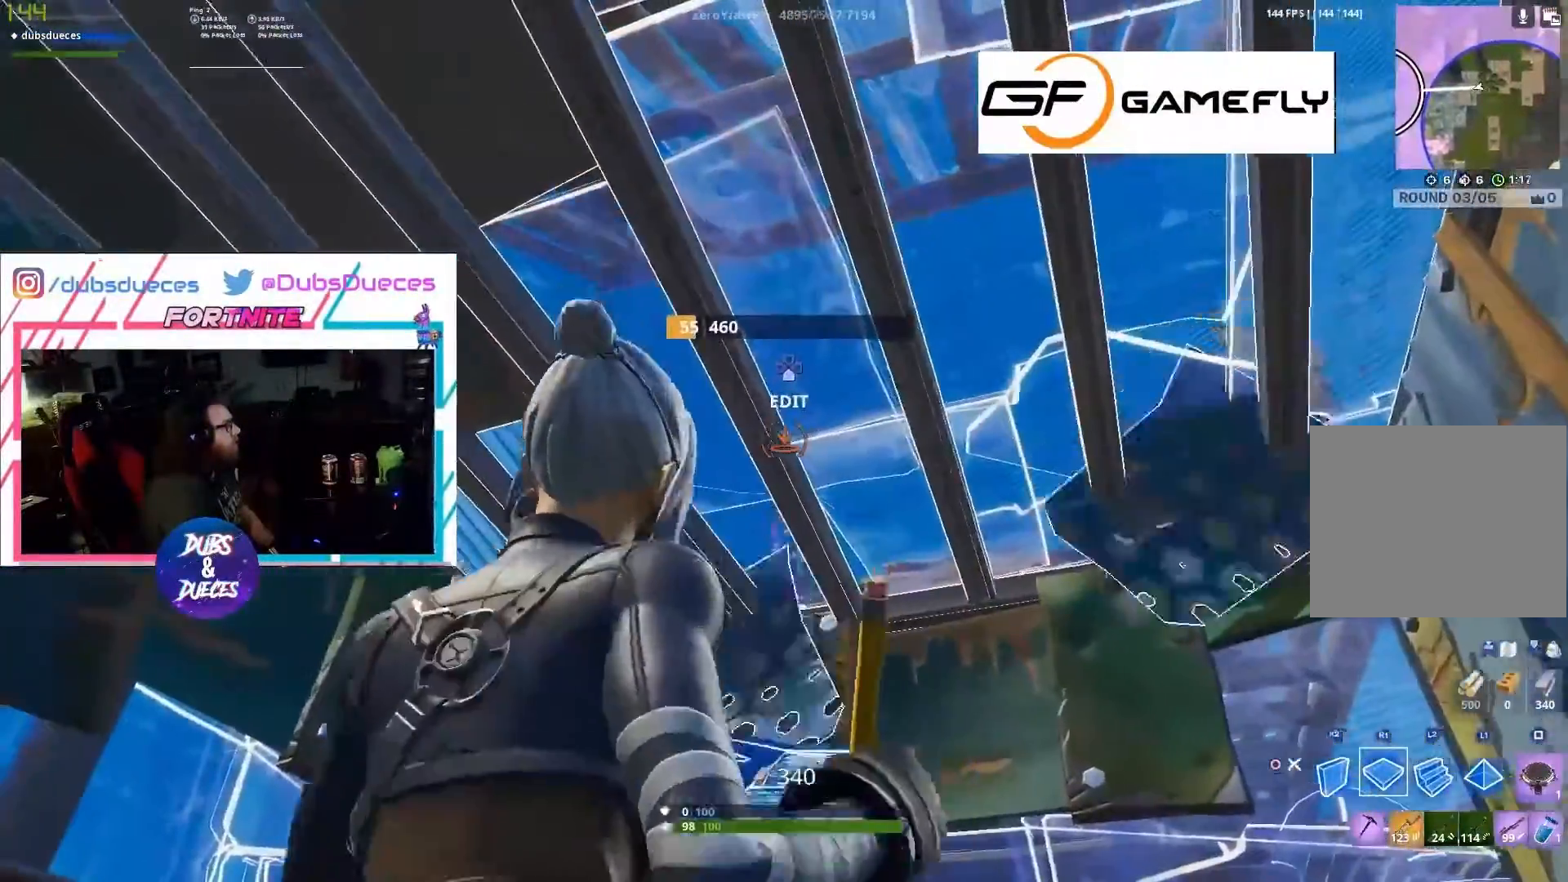
{"buttons": ["R1"], "left_stick": "up", "right_stick": "center", "events": [[33, "R1", "up"], [167, "R1", "down"], [233, "R1", "up"], [233, "left_stick", "down-left"], [333, "R1", "down"], [367, "R1", "up"], [367, "left_stick", "up"], [467, "R1", "down"]]}
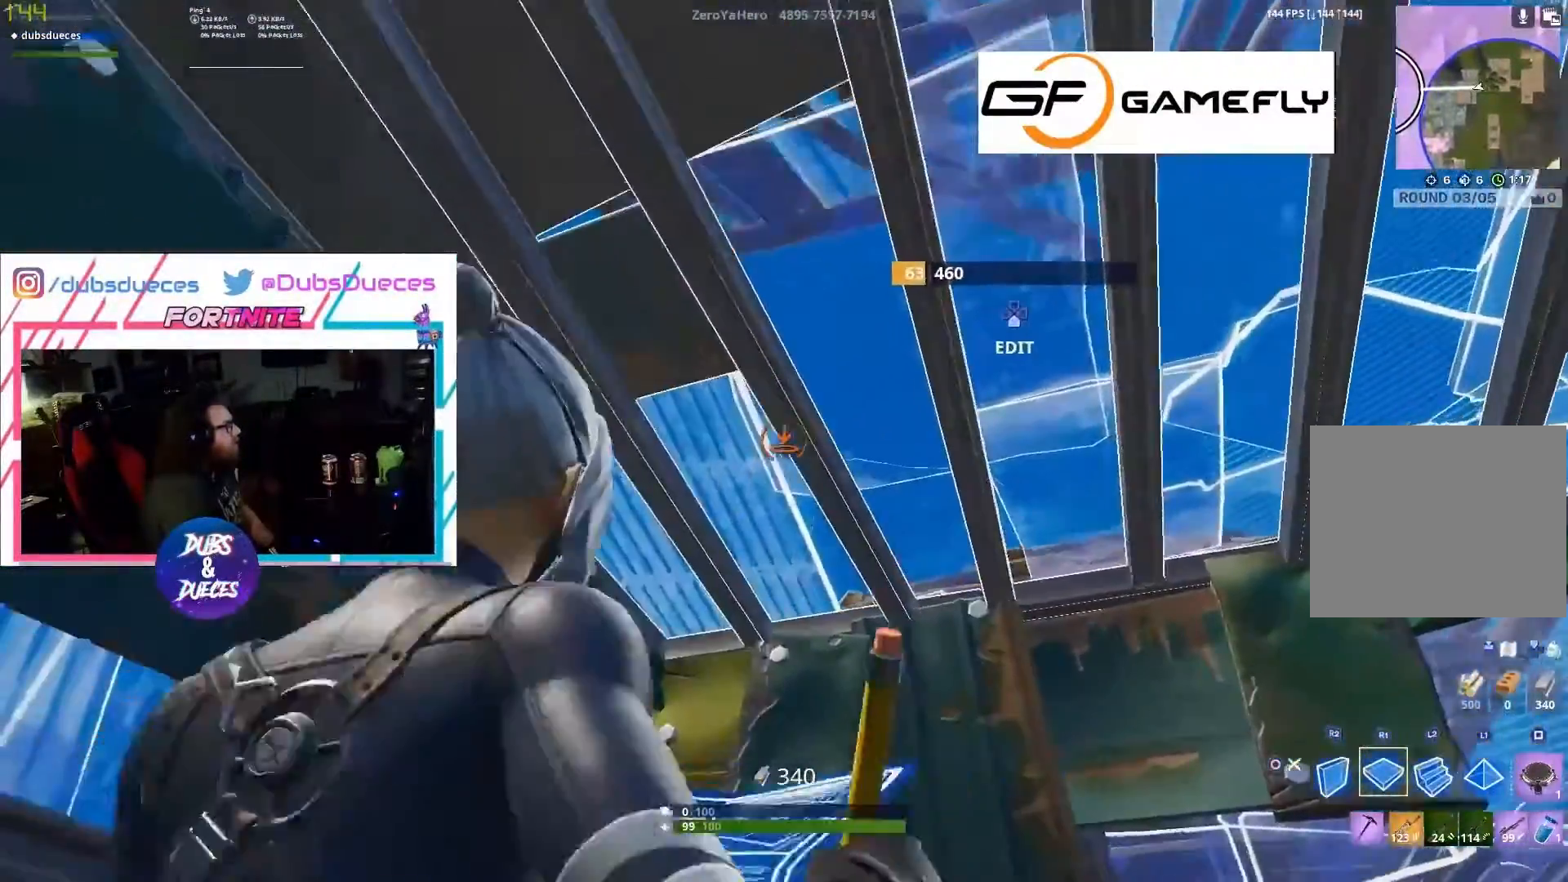
{"buttons": ["R1"], "left_stick": "up-left", "right_stick": "center", "events": [[33, "R1", "up"], [33, "left_stick", "right"], [133, "R1", "down"], [200, "R1", "up"], [200, "left_stick", "down"], [300, "R1", "down"], [300, "left_stick", "left"], [367, "R1", "up"], [433, "left_stick", "up-left"], [467, "R1", "down"]]}
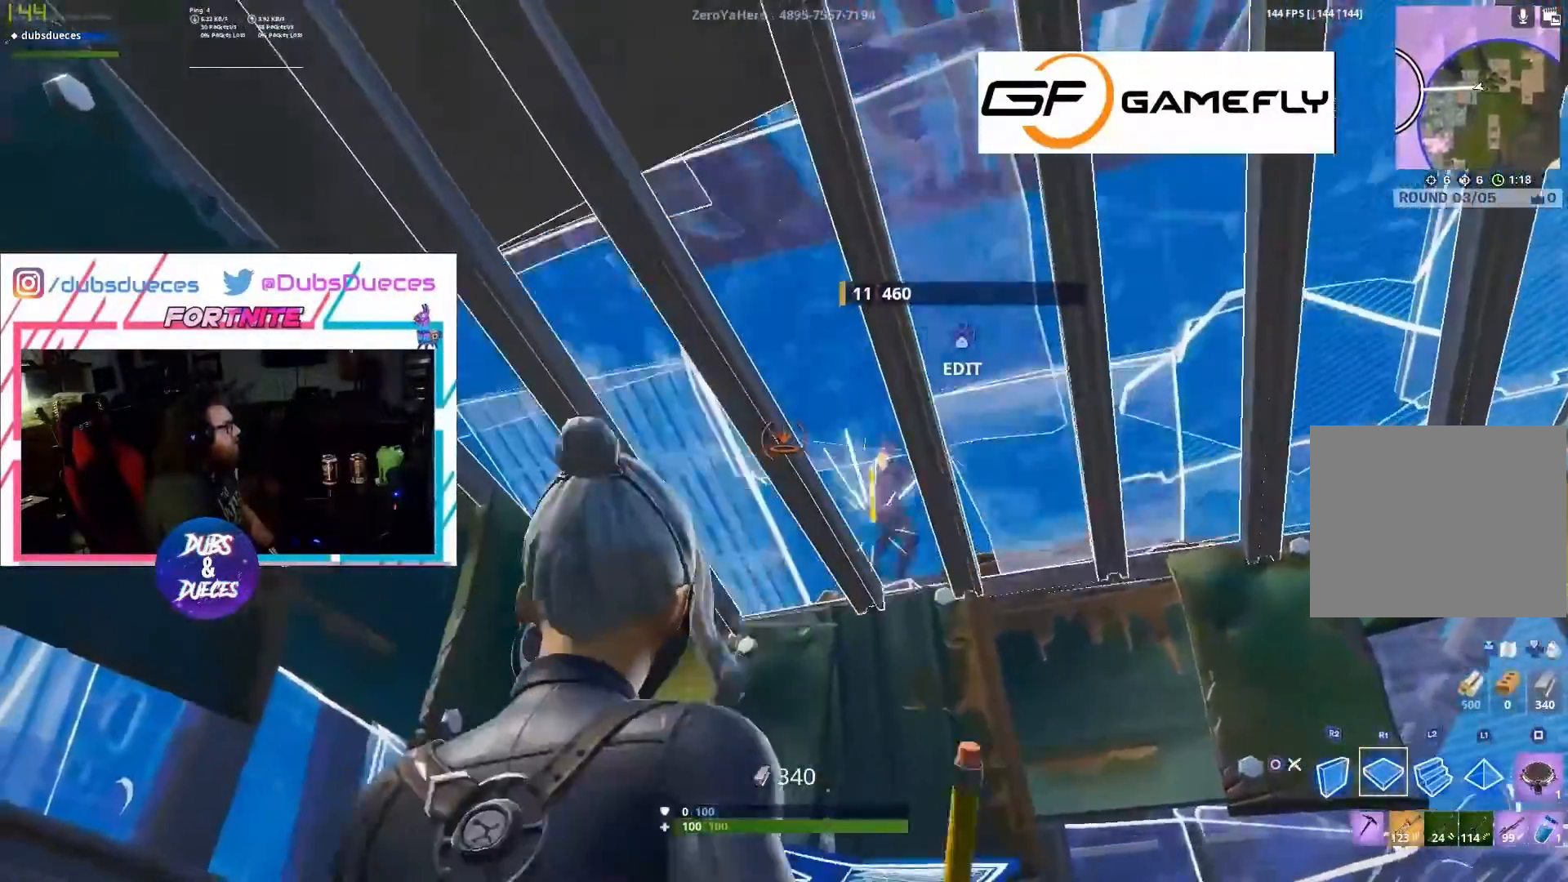
{"buttons": [], "left_stick": "right", "right_stick": "center", "events": [[33, "R1", "up"], [33, "left_stick", "up-right"], [100, "R1", "down"], [100, "left_stick", "right"], [167, "R1", "up"], [267, "R1", "down"], [333, "R1", "up"], [367, "R1", "down"], [467, "R1", "up"]]}
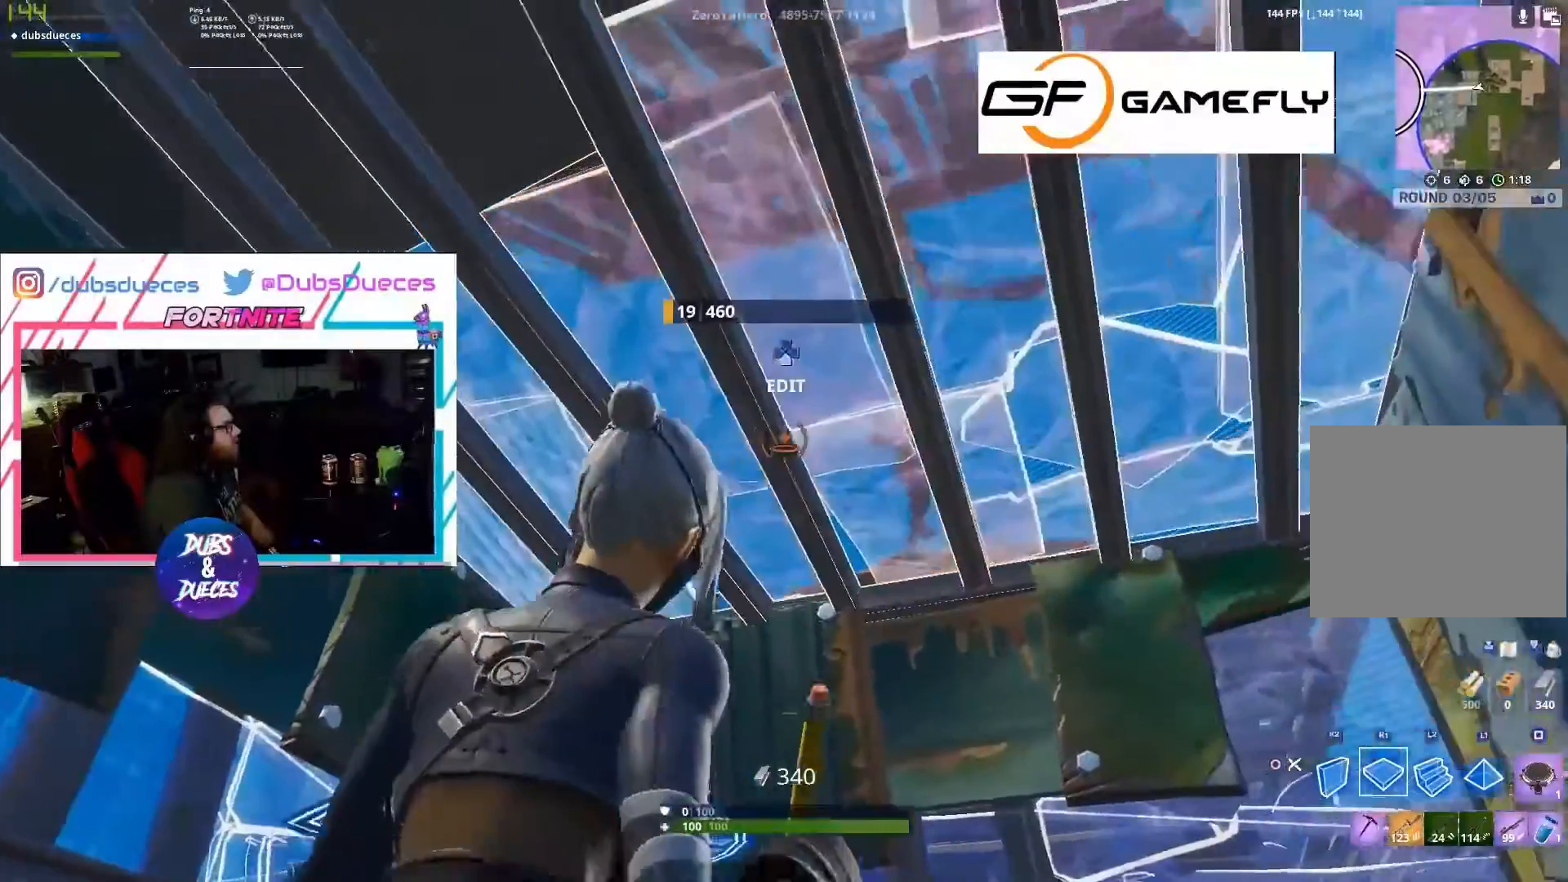
{"buttons": [], "left_stick": "left", "right_stick": "center", "events": [[33, "R1", "down"], [33, "left_stick", "up-right"], [133, "R1", "up"], [233, "R1", "down"], [233, "left_stick", "left"], [300, "R1", "up"], [367, "R1", "down"], [467, "R1", "up"]]}
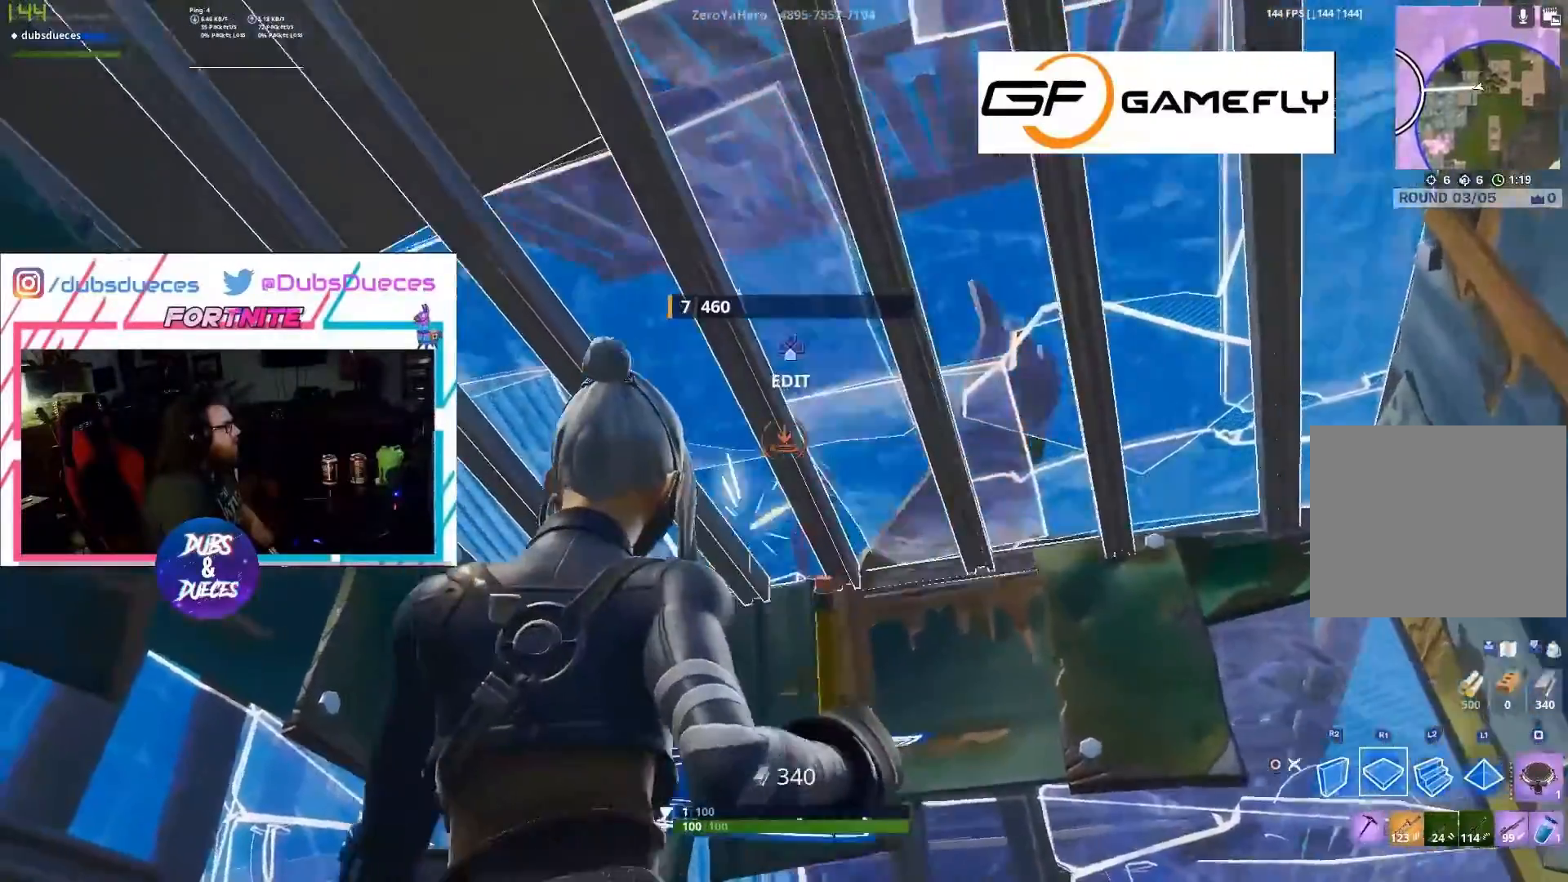
{"buttons": ["R1"], "left_stick": "right", "right_stick": "center", "events": [[33, "R1", "down"], [67, "R1", "up"], [200, "R1", "down"], [200, "left_stick", "up"], [233, "R1", "up"], [333, "R1", "down"], [367, "R1", "up"], [367, "left_stick", "right"], [467, "R1", "down"]]}
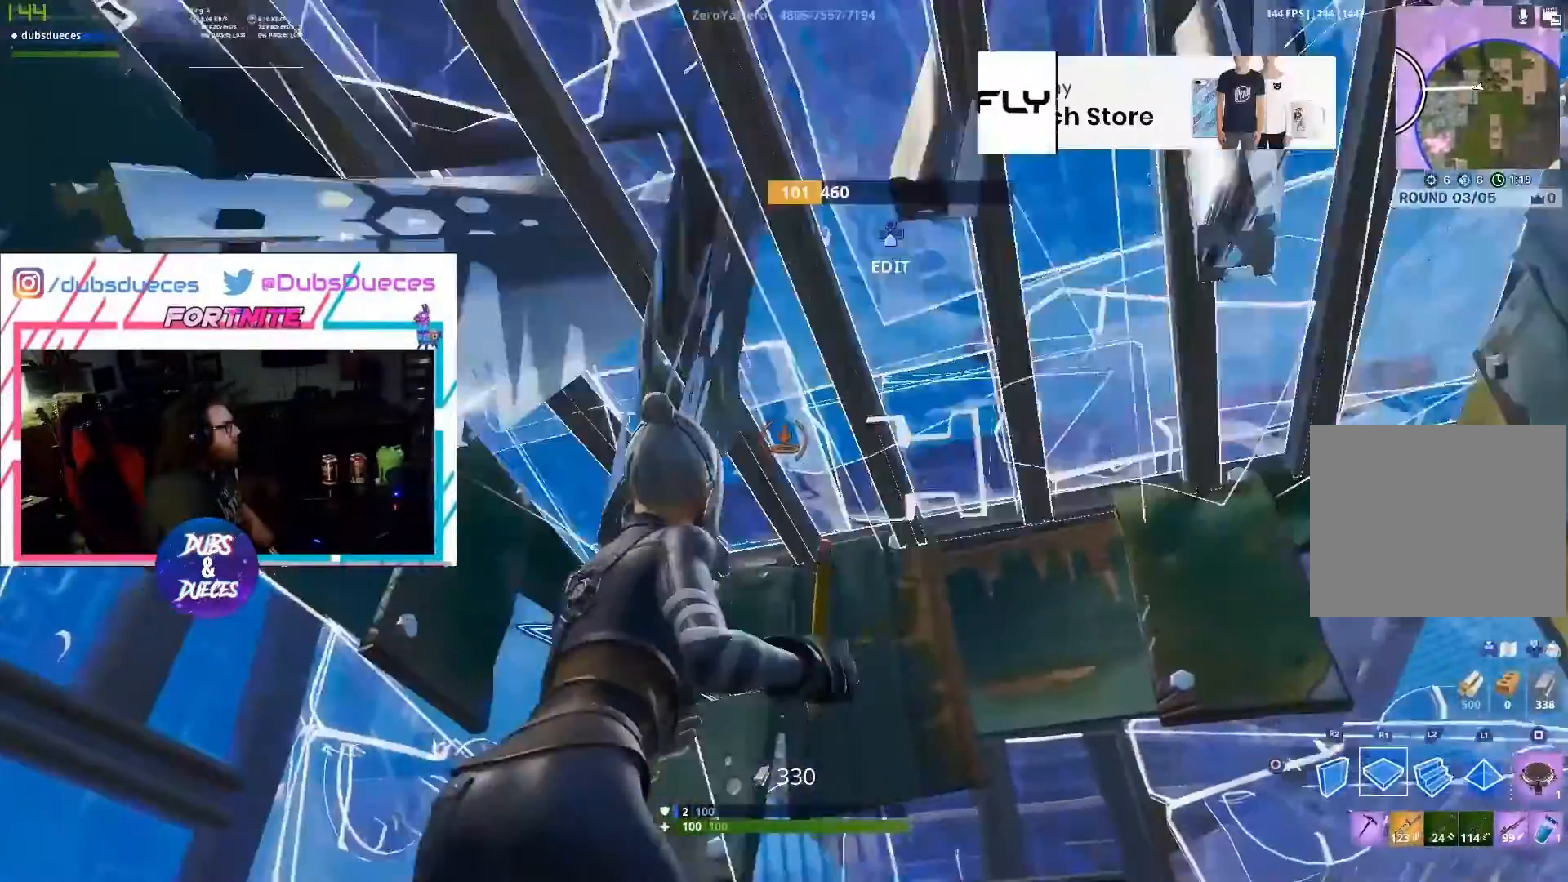
{"buttons": ["R2"], "left_stick": "up", "right_stick": "right", "events": [[33, "R1", "up"], [133, "CIRCLE", "down"], [133, "left_stick", "down-right"], [233, "CIRCLE", "up"], [333, "right_stick", "left"], [367, "DPAD_DOWN", "down"], [367, "left_stick", "up-left"], [433, "DPAD_LEFT", "down"], [467, "DPAD_LEFT", "up"], [467, "R2", "down"], [500, "DPAD_DOWN", "up"], [500, "left_stick", "up"], [500, "right_stick", "right"]]}
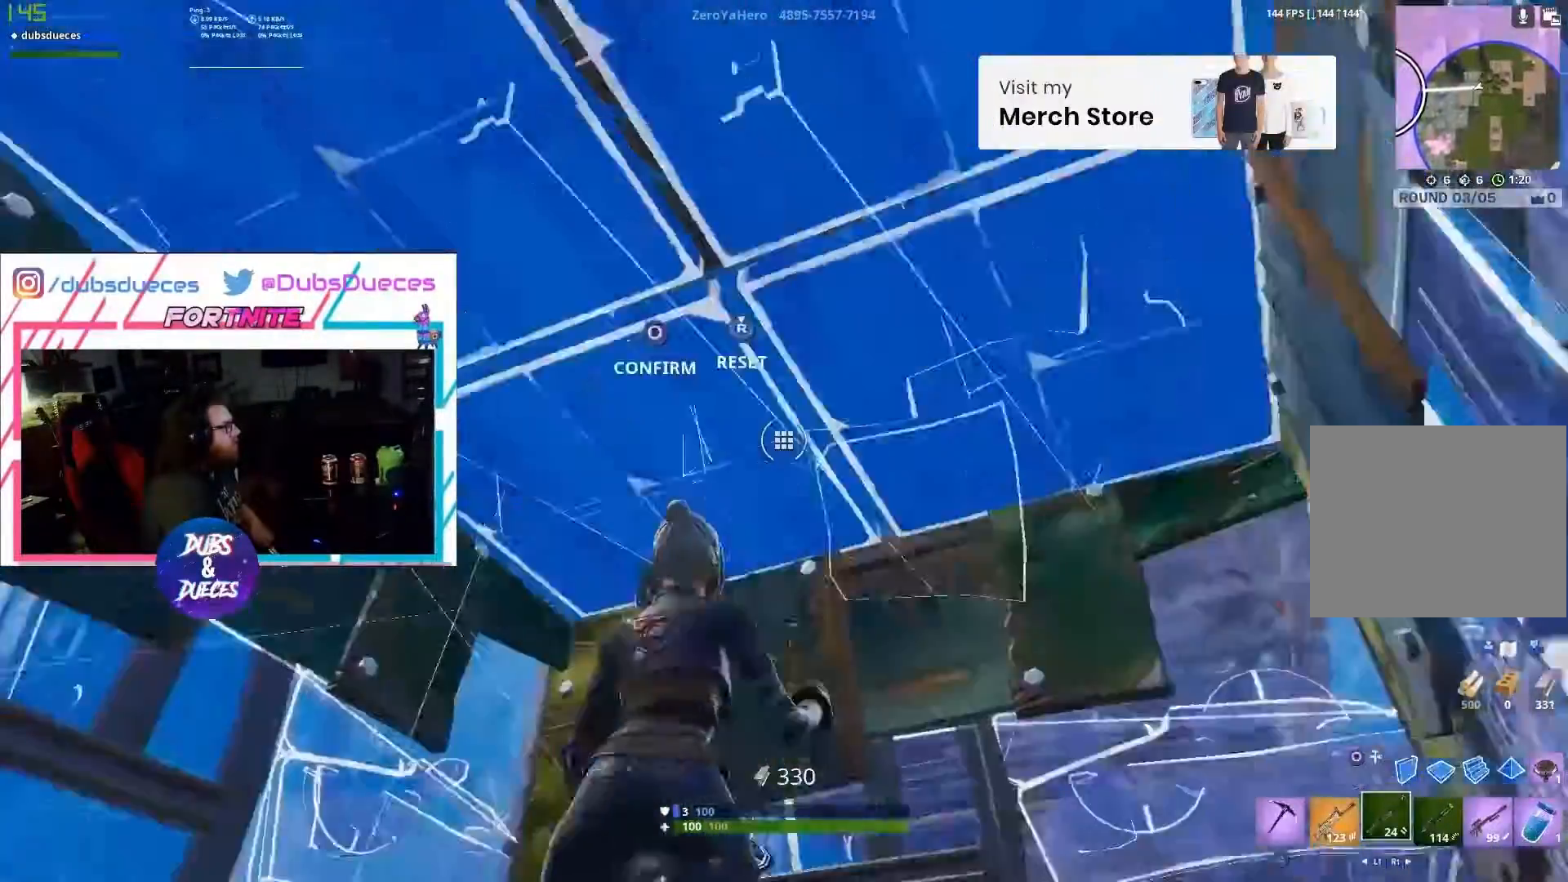
{"buttons": [], "left_stick": "left", "right_stick": "center", "events": [[33, "left_stick", "up-right"], [67, "R2", "up"], [67, "right_stick", "center"], [100, "CIRCLE", "down"], [100, "left_stick", "down-left"], [200, "CIRCLE", "up"], [267, "left_stick", "left"], [267, "right_stick", "left"], [367, "right_stick", "center"]]}
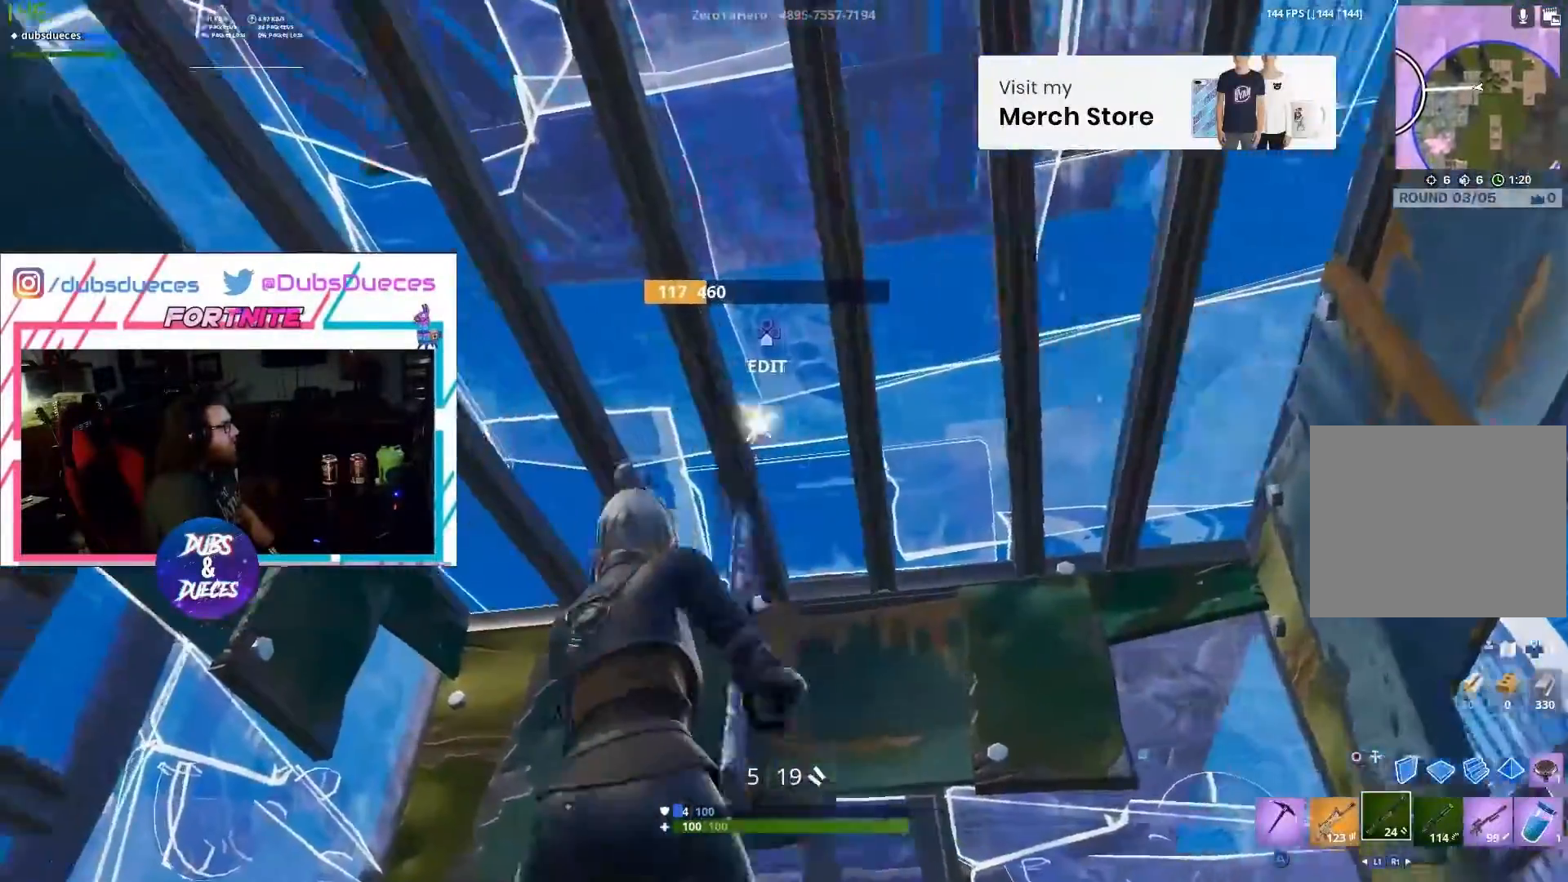
{"buttons": [], "left_stick": "right", "right_stick": "up-right", "events": [[33, "right_stick", "left"], [133, "left_stick", "up"], [133, "right_stick", "center"], [233, "CIRCLE", "down"], [233, "R2", "down"], [333, "left_stick", "right"], [367, "CIRCLE", "up"], [367, "R2", "up"], [467, "right_stick", "up-right"]]}
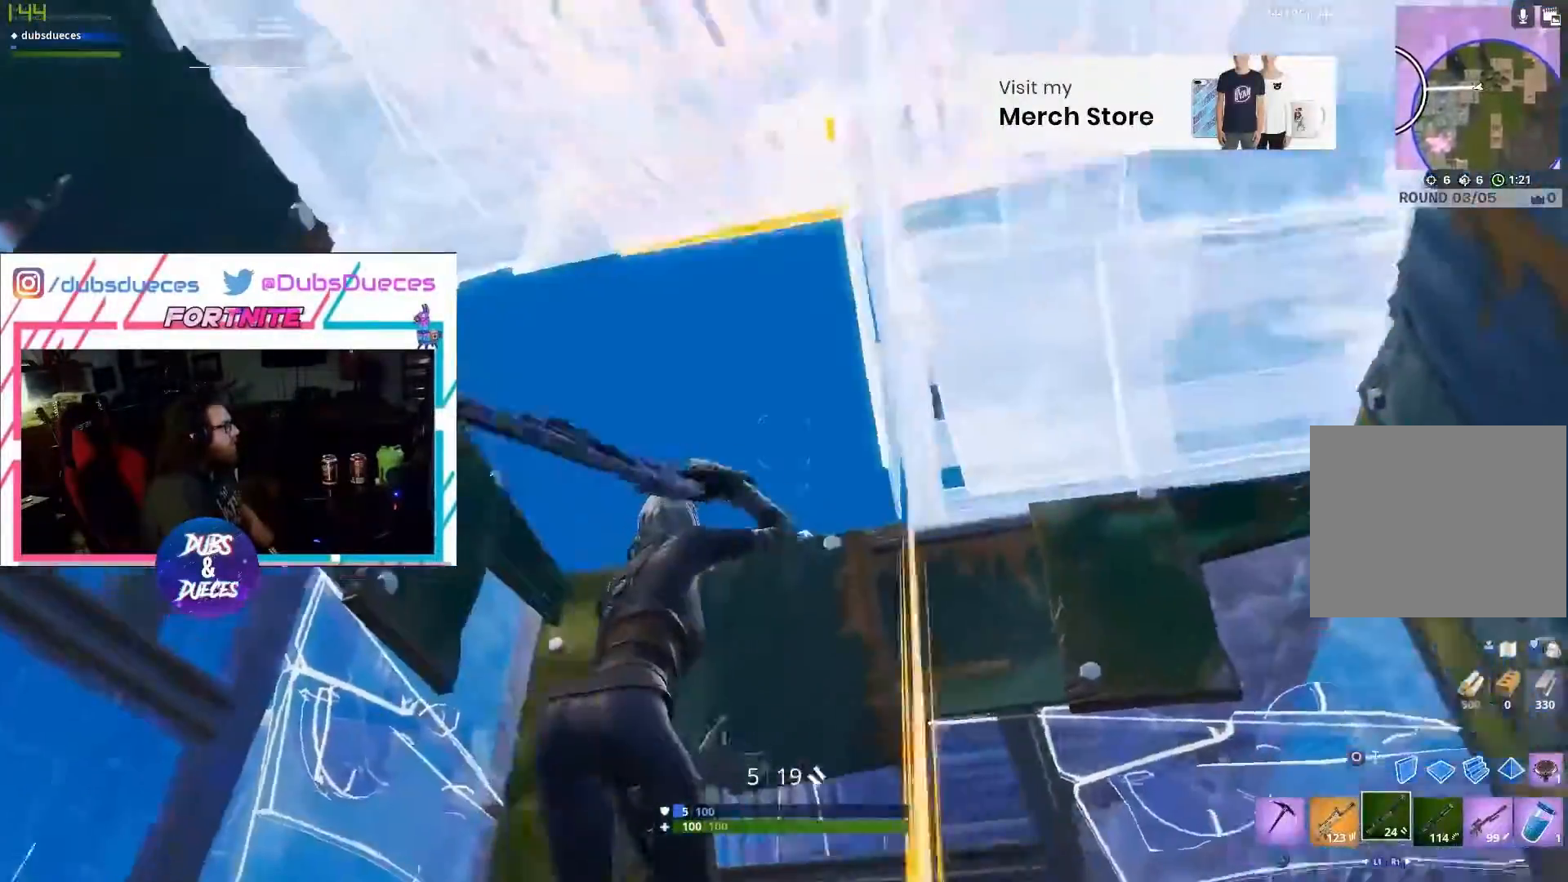
{"buttons": [], "left_stick": "right", "right_stick": "down", "events": [[100, "left_stick", "down-right"], [100, "right_stick", "center"], [200, "left_stick", "right"], [433, "right_stick", "down"]]}
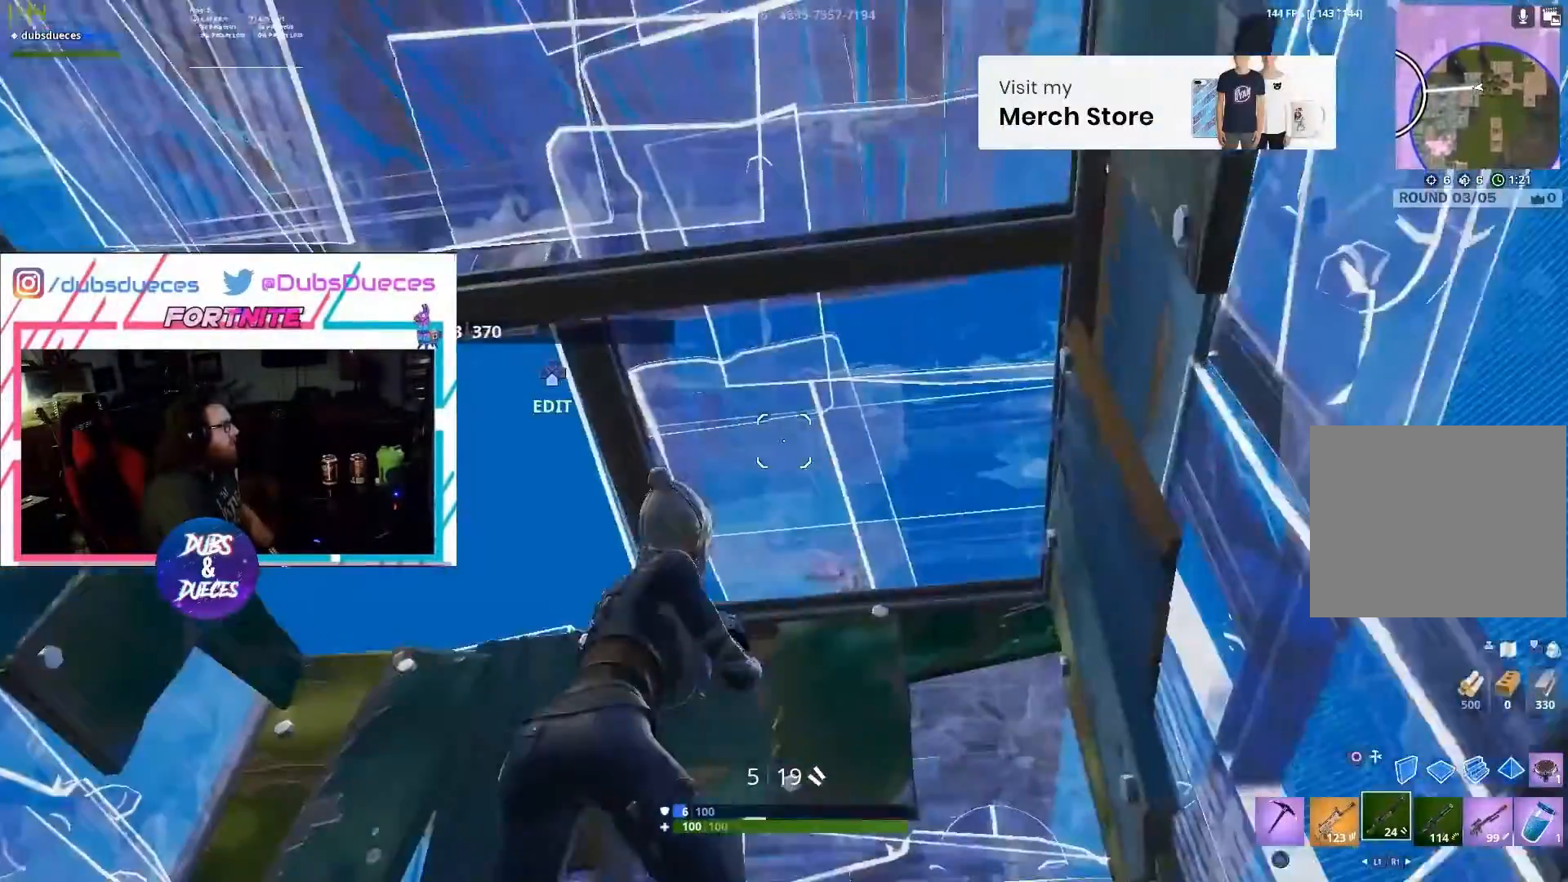
{"buttons": [], "left_stick": "left", "right_stick": "center", "events": [[33, "left_stick", "up"], [33, "right_stick", "center"], [100, "left_stick", "up-left"], [133, "DPAD_DOWN", "down"], [133, "DPAD_LEFT", "down"], [167, "R2", "down"], [200, "CIRCLE", "down"], [200, "DPAD_DOWN", "up"], [200, "DPAD_LEFT", "up"], [267, "CIRCLE", "up"], [300, "R2", "up"], [300, "left_stick", "down-left"], [500, "left_stick", "left"]]}
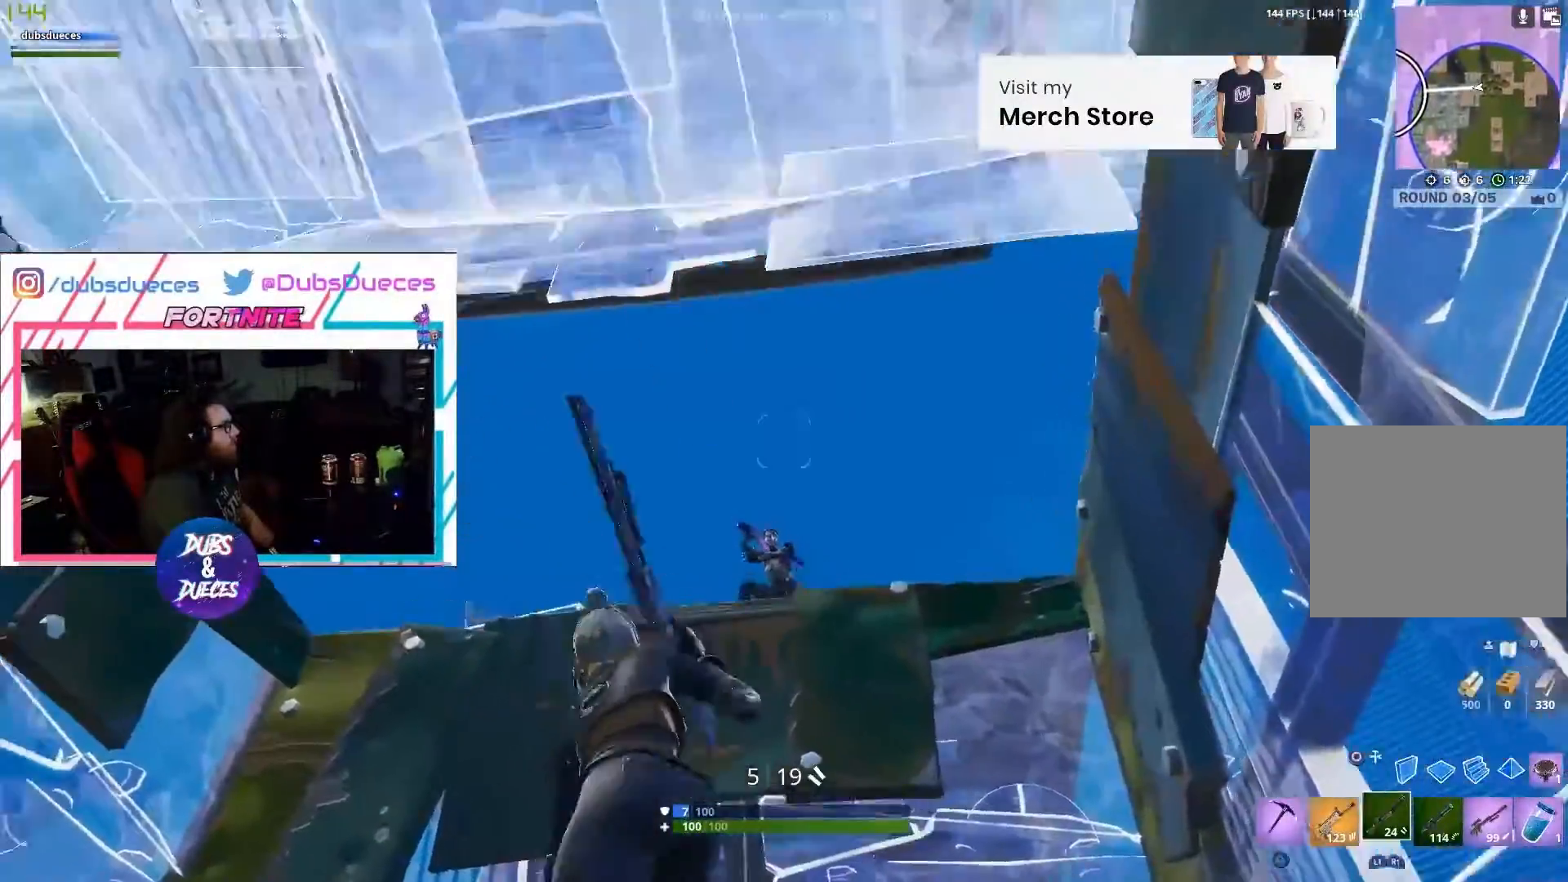
{"buttons": [], "left_stick": "up-left", "right_stick": "center", "events": [[33, "L2", "down"], [67, "right_stick", "down-left"], [200, "R2", "down"], [200, "left_stick", "up-left"], [333, "right_stick", "center"], [367, "L2", "up"], [367, "R2", "up"]]}
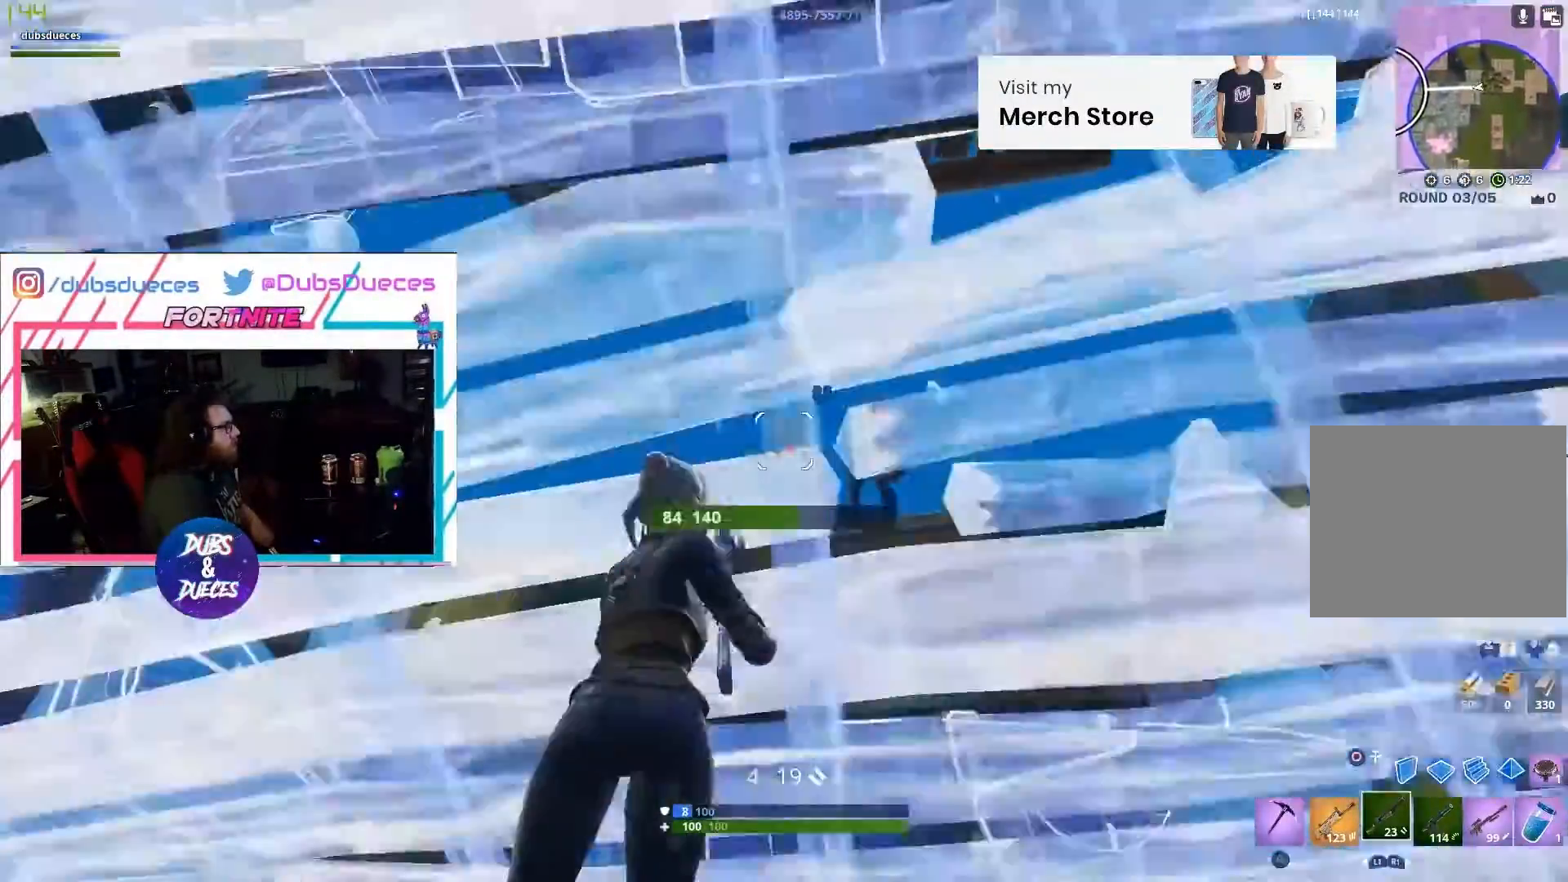
{"buttons": [], "left_stick": "down-right", "right_stick": "right", "events": [[33, "right_stick", "right"], [467, "left_stick", "down-right"]]}
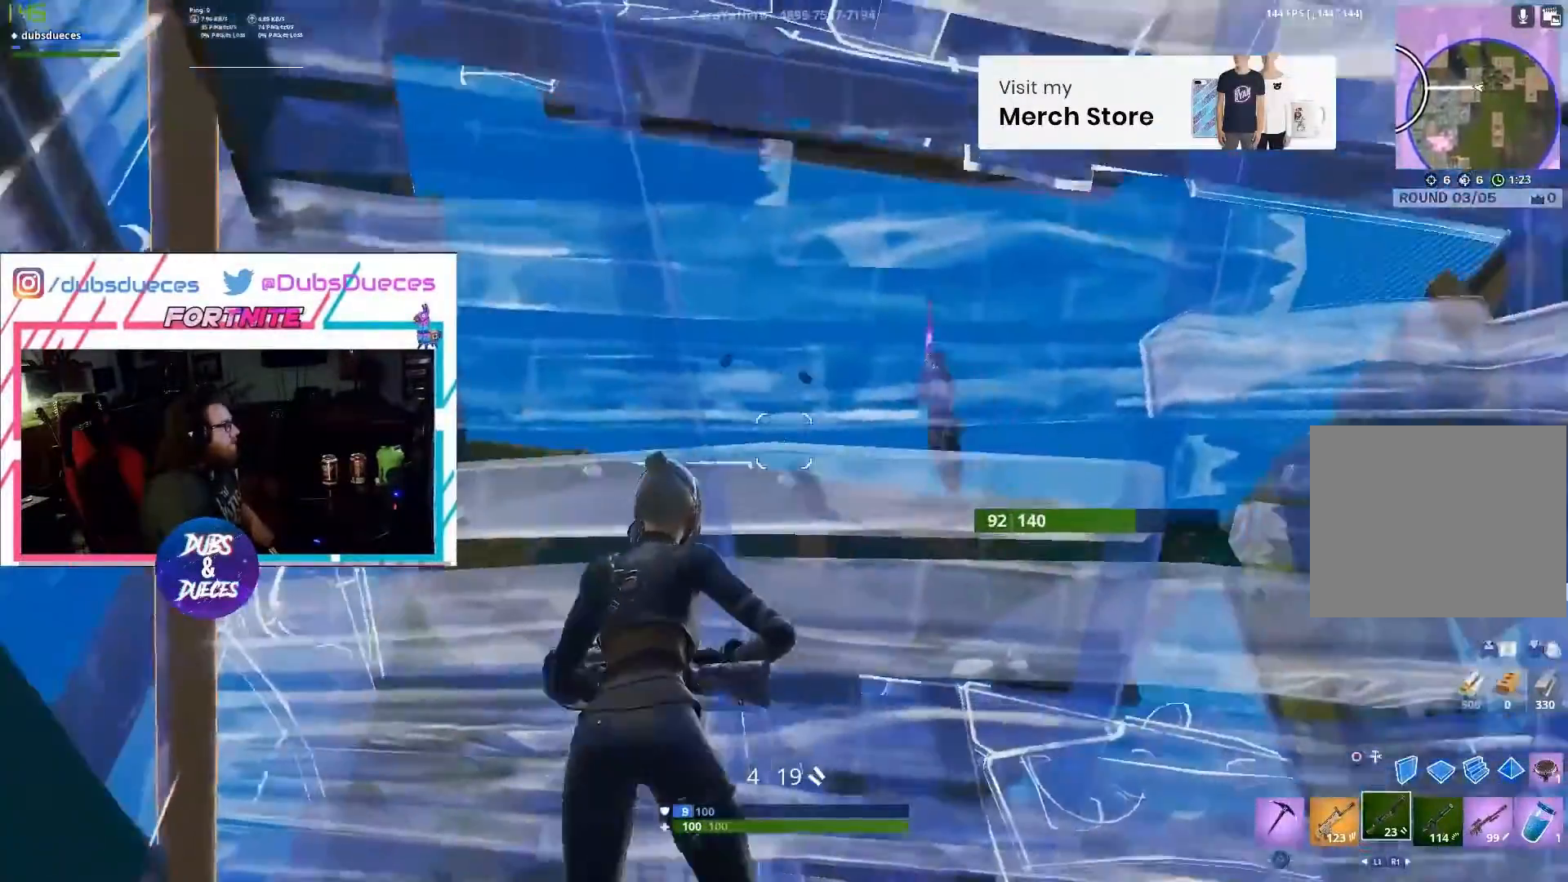
{"buttons": [], "left_stick": "down-left", "right_stick": "left", "events": [[367, "left_stick", "down-left"], [367, "right_stick", "left"]]}
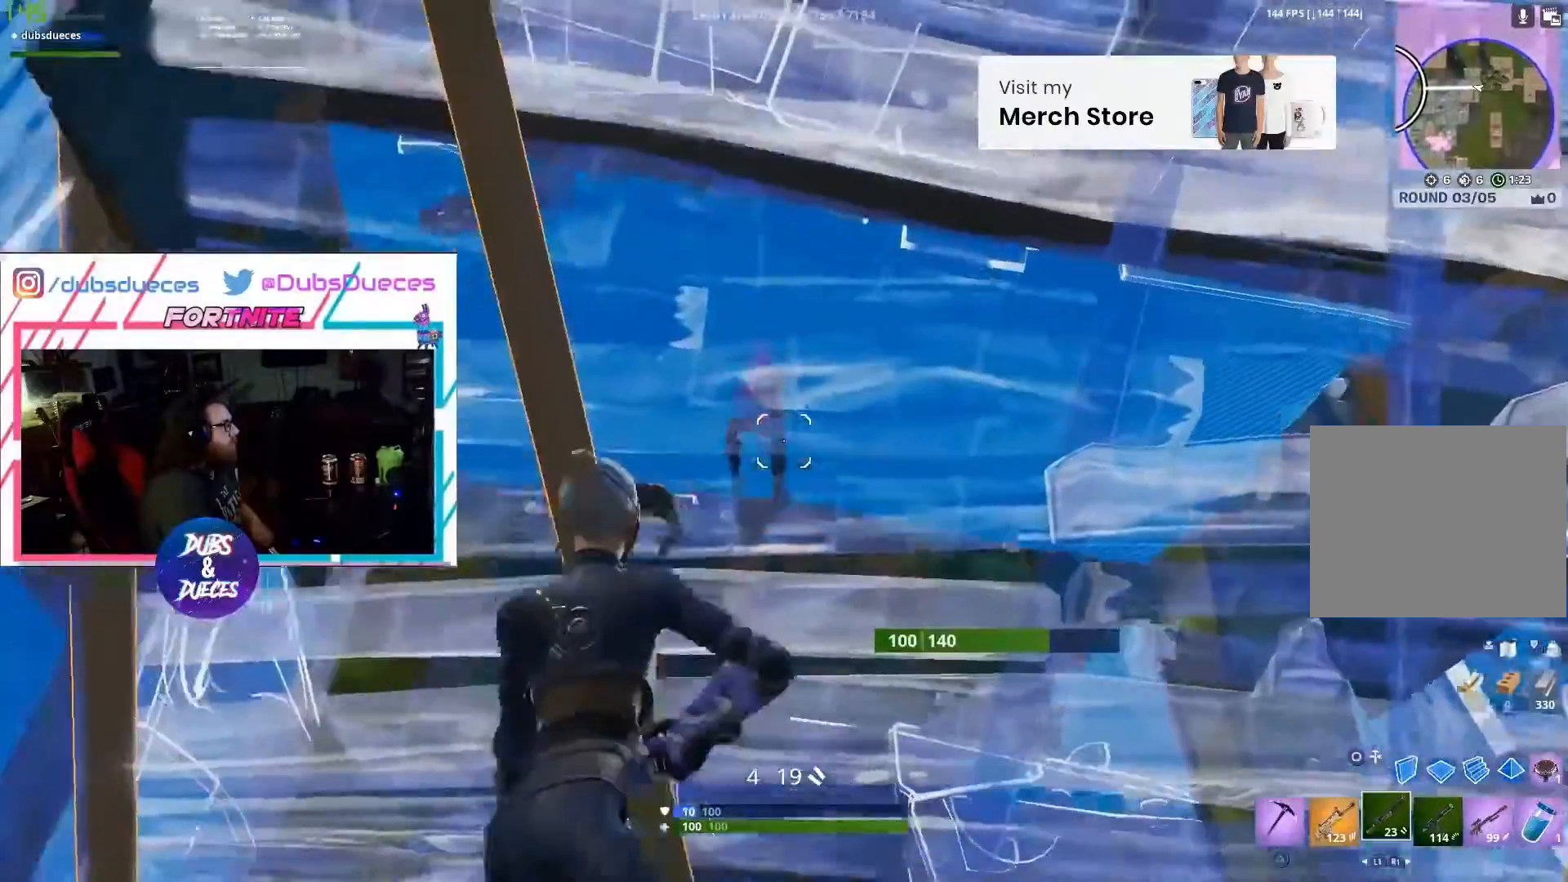
{"buttons": [], "left_stick": "right", "right_stick": "center", "events": [[200, "left_stick", "right"], [200, "right_stick", "center"]]}
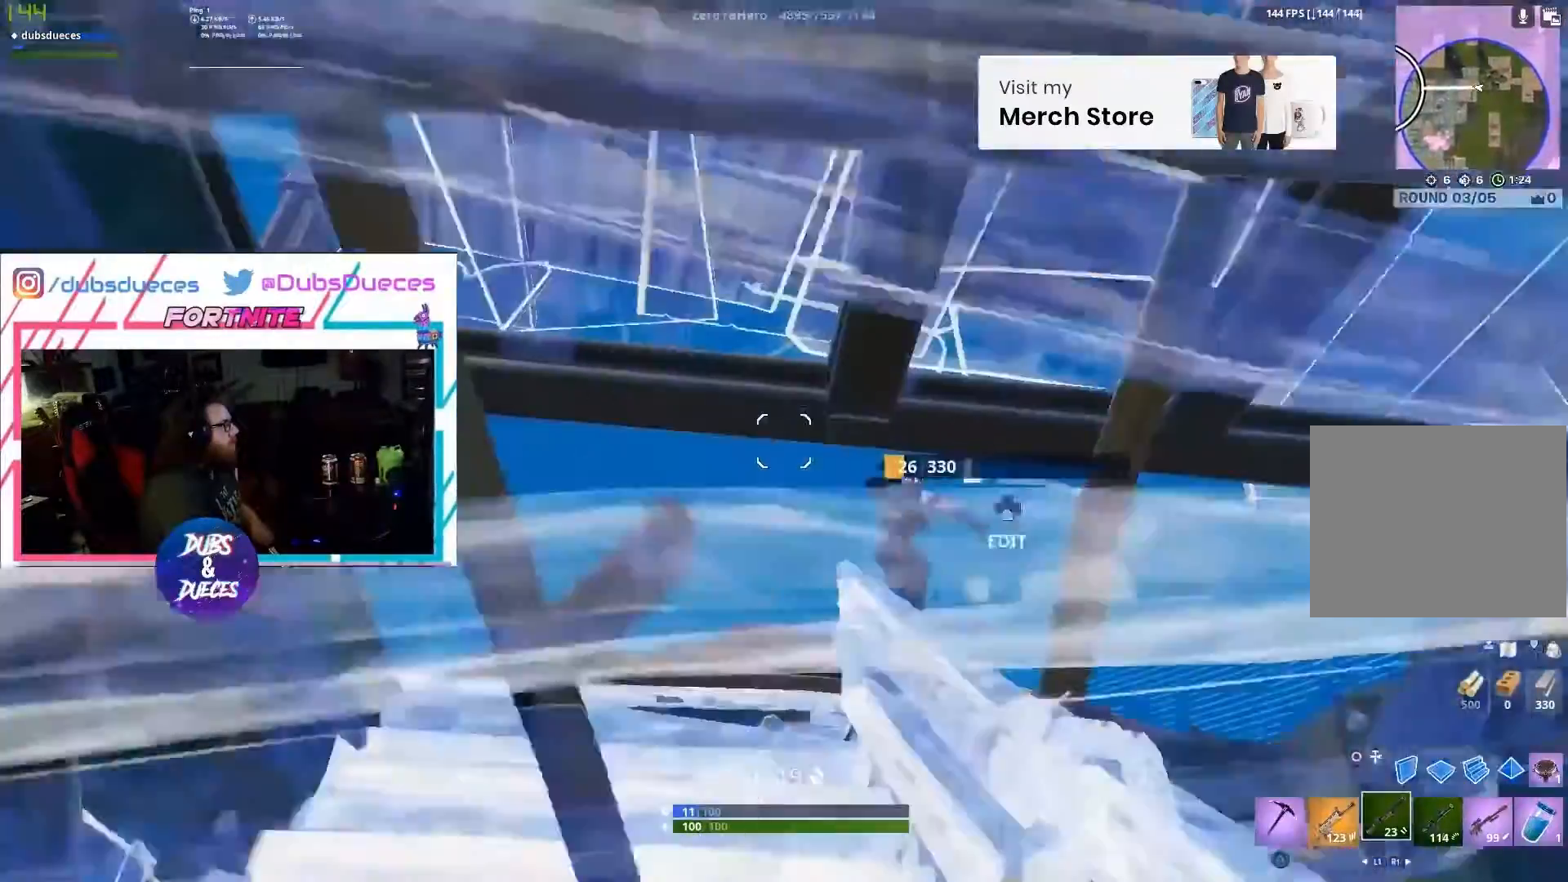
{"buttons": [], "left_stick": "right", "right_stick": "center", "events": [[300, "right_stick", "down-right"], [333, "L2", "down"], [400, "R2", "down"], [467, "right_stick", "center"], [500, "L2", "up"], [500, "R2", "up"]]}
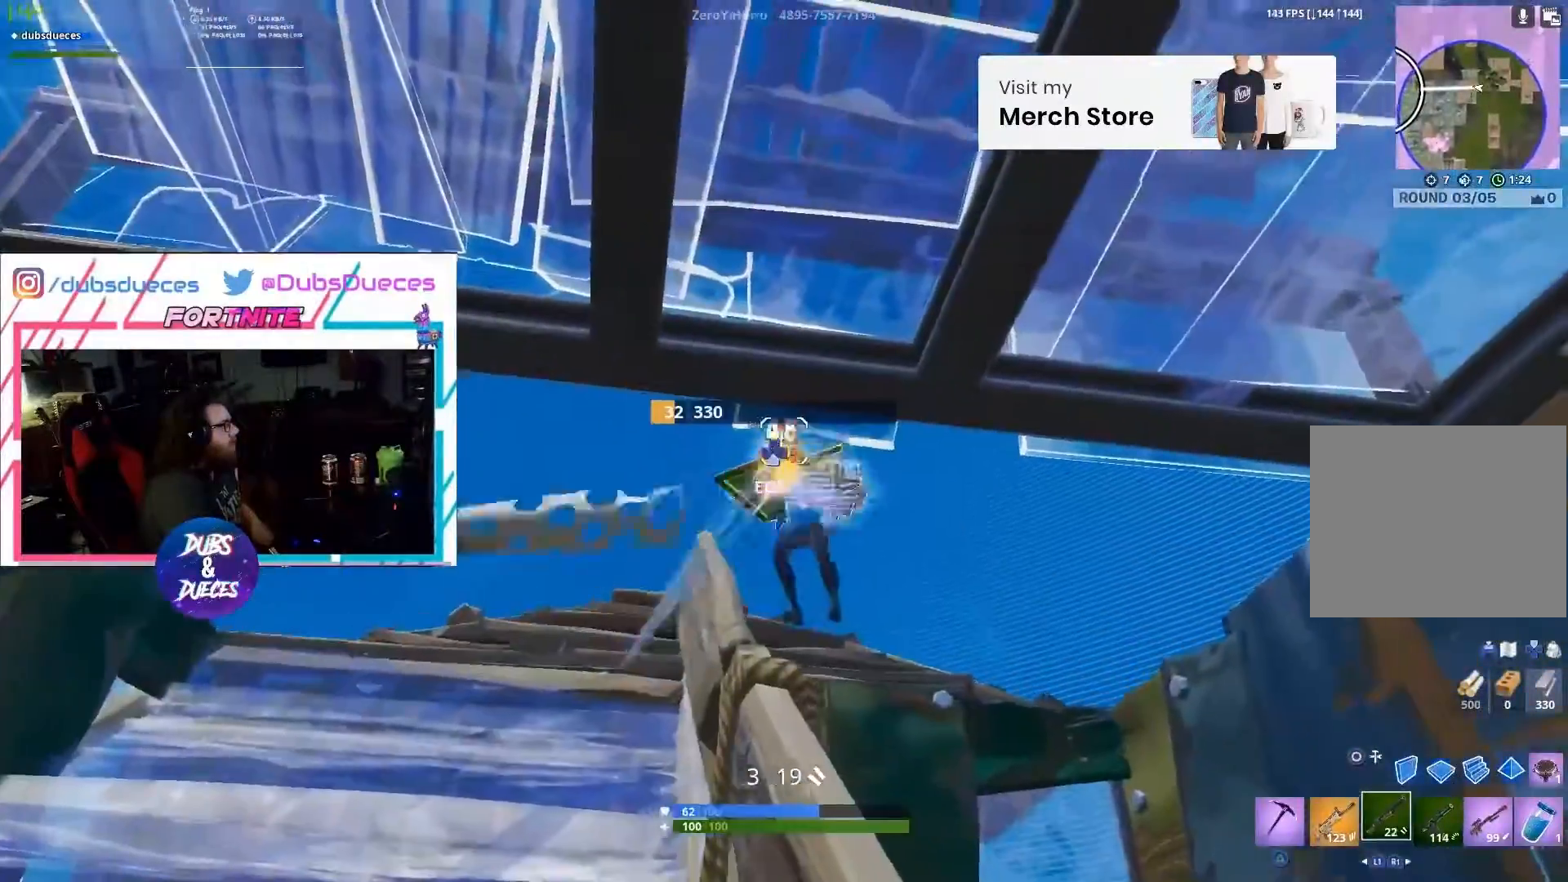
{"buttons": ["L1"], "left_stick": "up-left", "right_stick": "down", "events": [[33, "R1", "down"], [100, "left_stick", "up-left"], [133, "R1", "up"], [233, "right_stick", "down-right"], [467, "L1", "down"], [467, "right_stick", "down"]]}
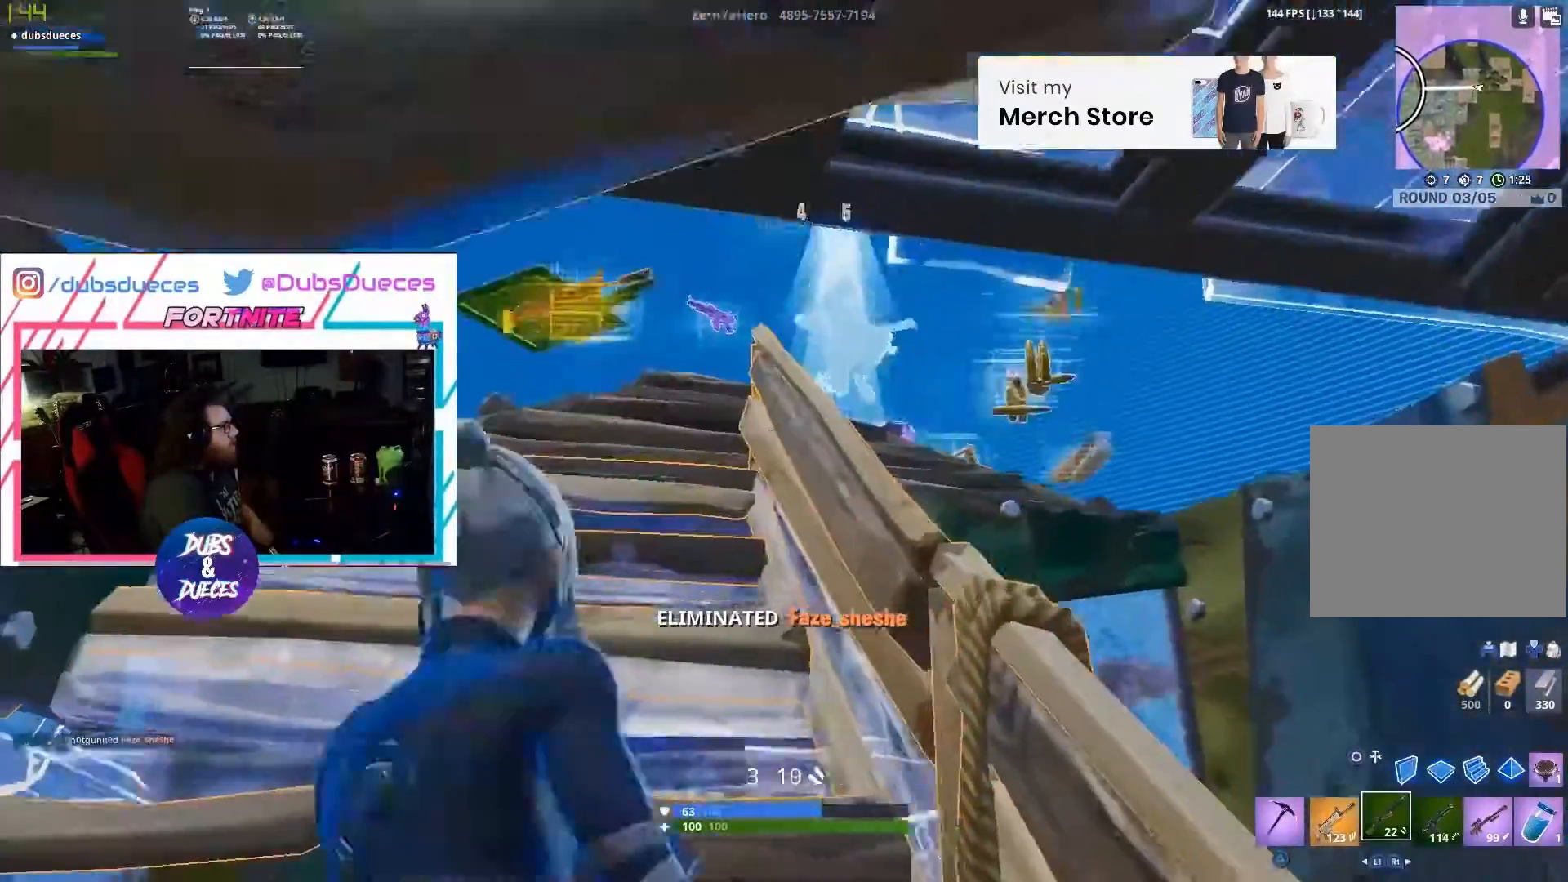
{"buttons": [], "left_stick": "up-left", "right_stick": "down-right", "events": [[67, "L1", "up"], [200, "R3", "down"], [200, "right_stick", "center"], [267, "R3", "up"], [283, "right_stick", "down-right"]]}
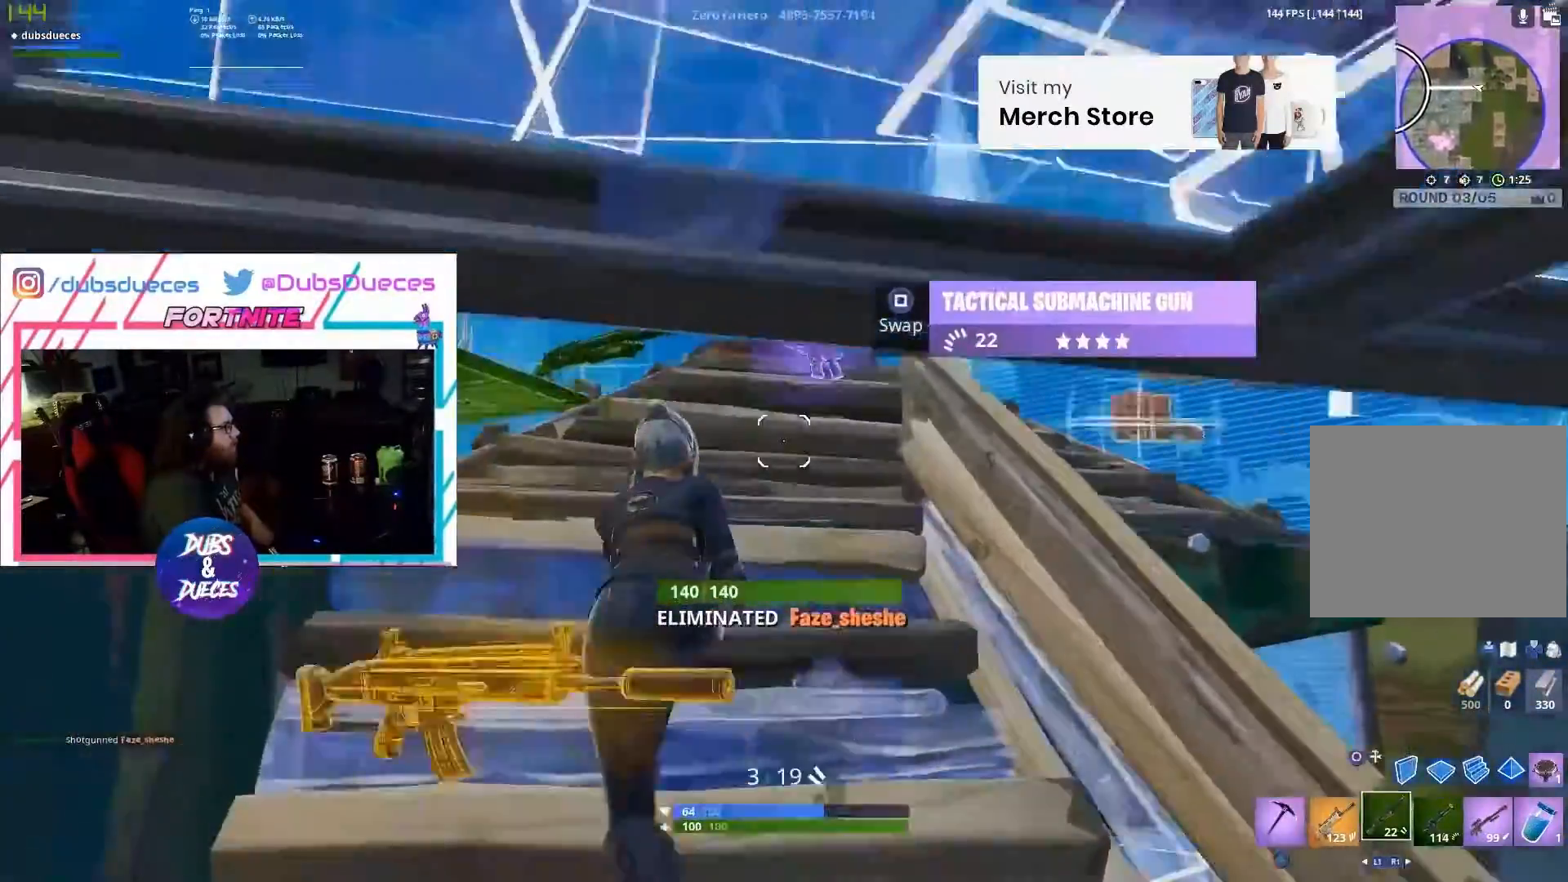
{"buttons": [], "left_stick": "up", "right_stick": "down-right", "events": [[133, "R3", "down"], [233, "R3", "up"], [300, "left_stick", "up"]]}
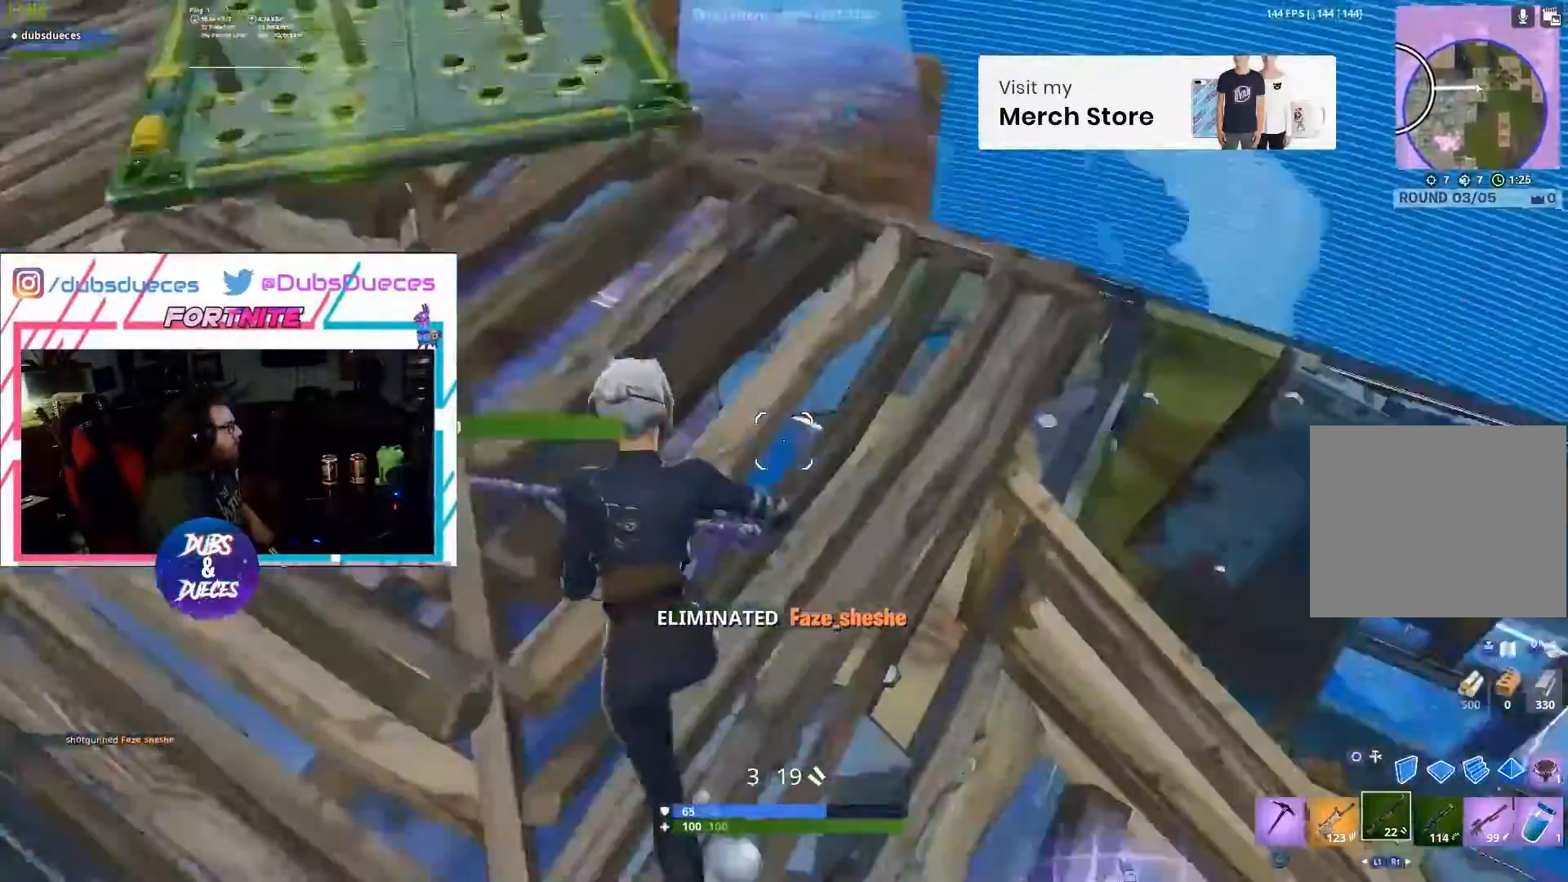
{"buttons": [], "left_stick": "up-right", "right_stick": "down-right", "events": [[133, "R1", "down"], [233, "R1", "up"], [367, "left_stick", "up-right"]]}
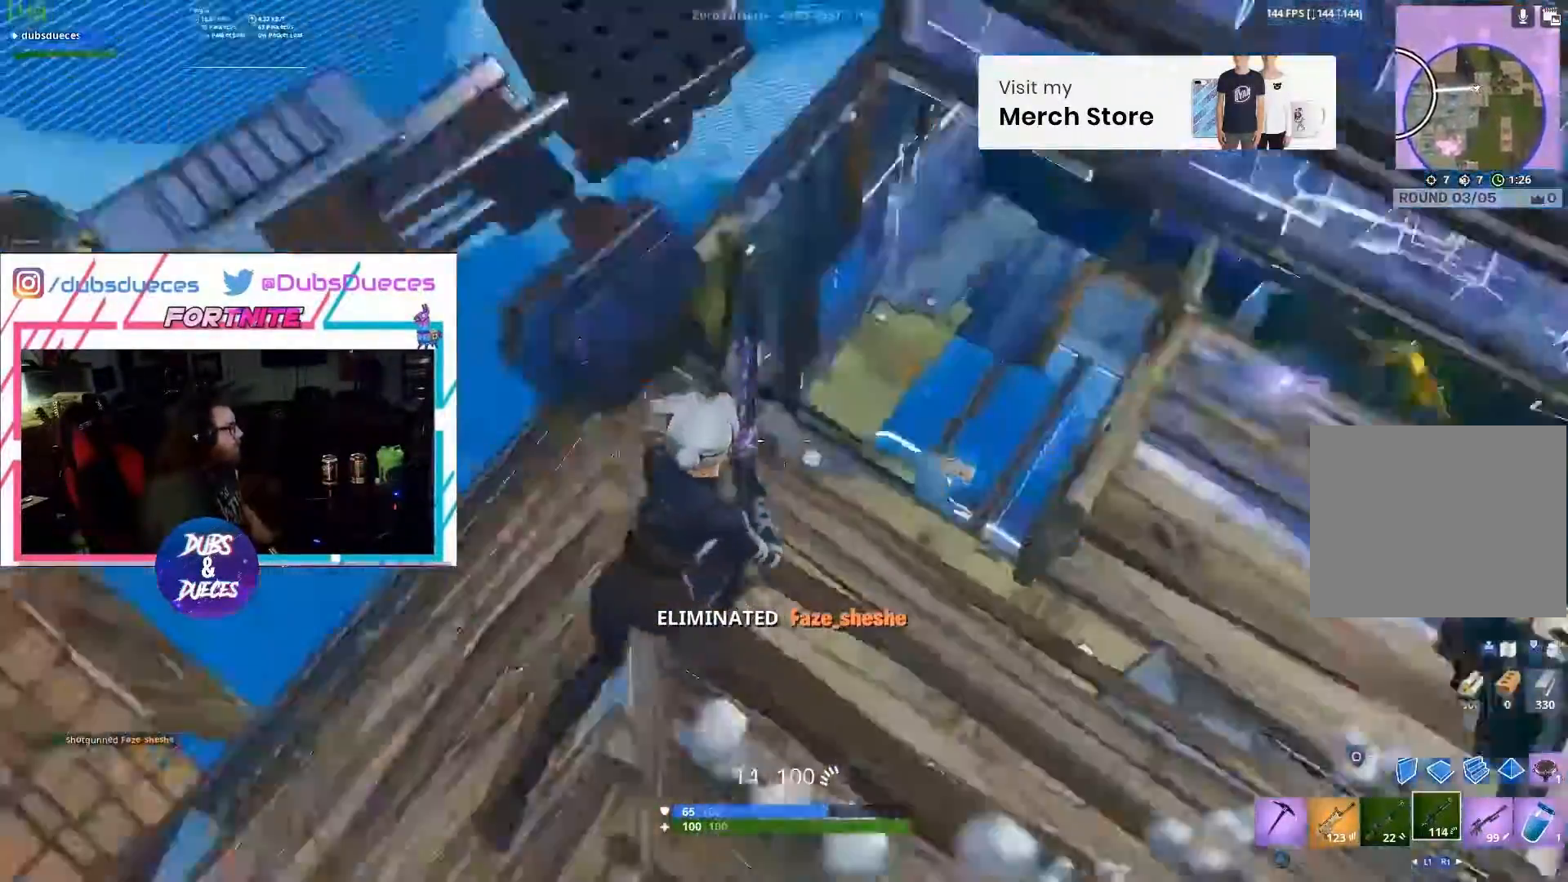
{"buttons": [], "left_stick": "up-right", "right_stick": "up-left", "events": [[200, "left_stick", "up"], [300, "R1", "down"], [300, "left_stick", "up-right"], [300, "right_stick", "center"], [467, "R1", "up"], [467, "right_stick", "up-left"]]}
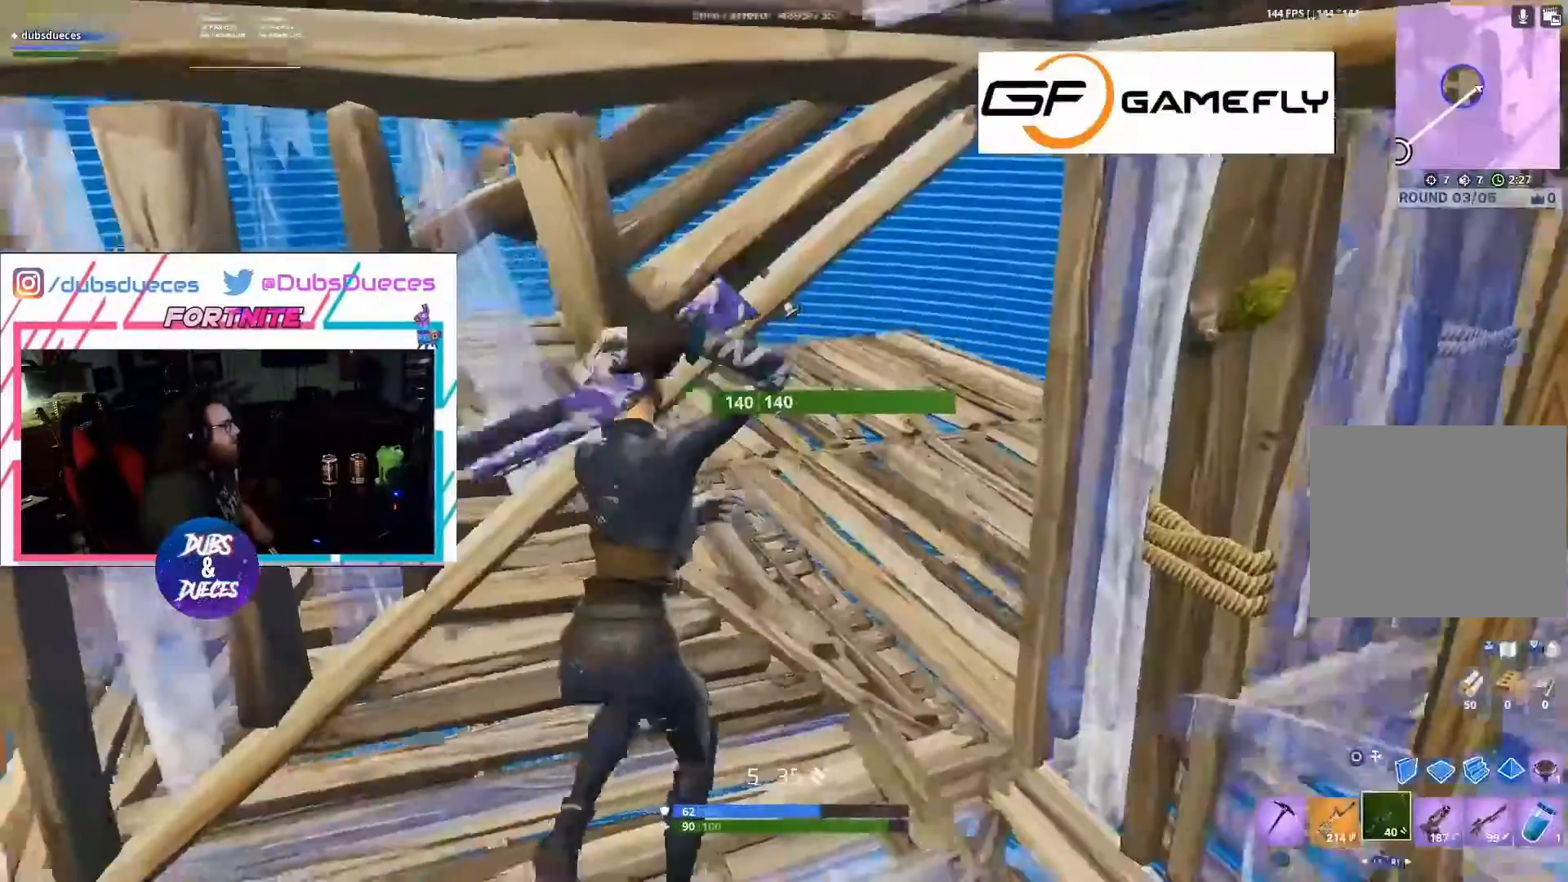
{"buttons": [], "left_stick": "up", "right_stick": "down-right", "events": [[167, "right_stick", "up"], [300, "left_stick", "up"], [333, "right_stick", "center"], [500, "right_stick", "down-right"]]}
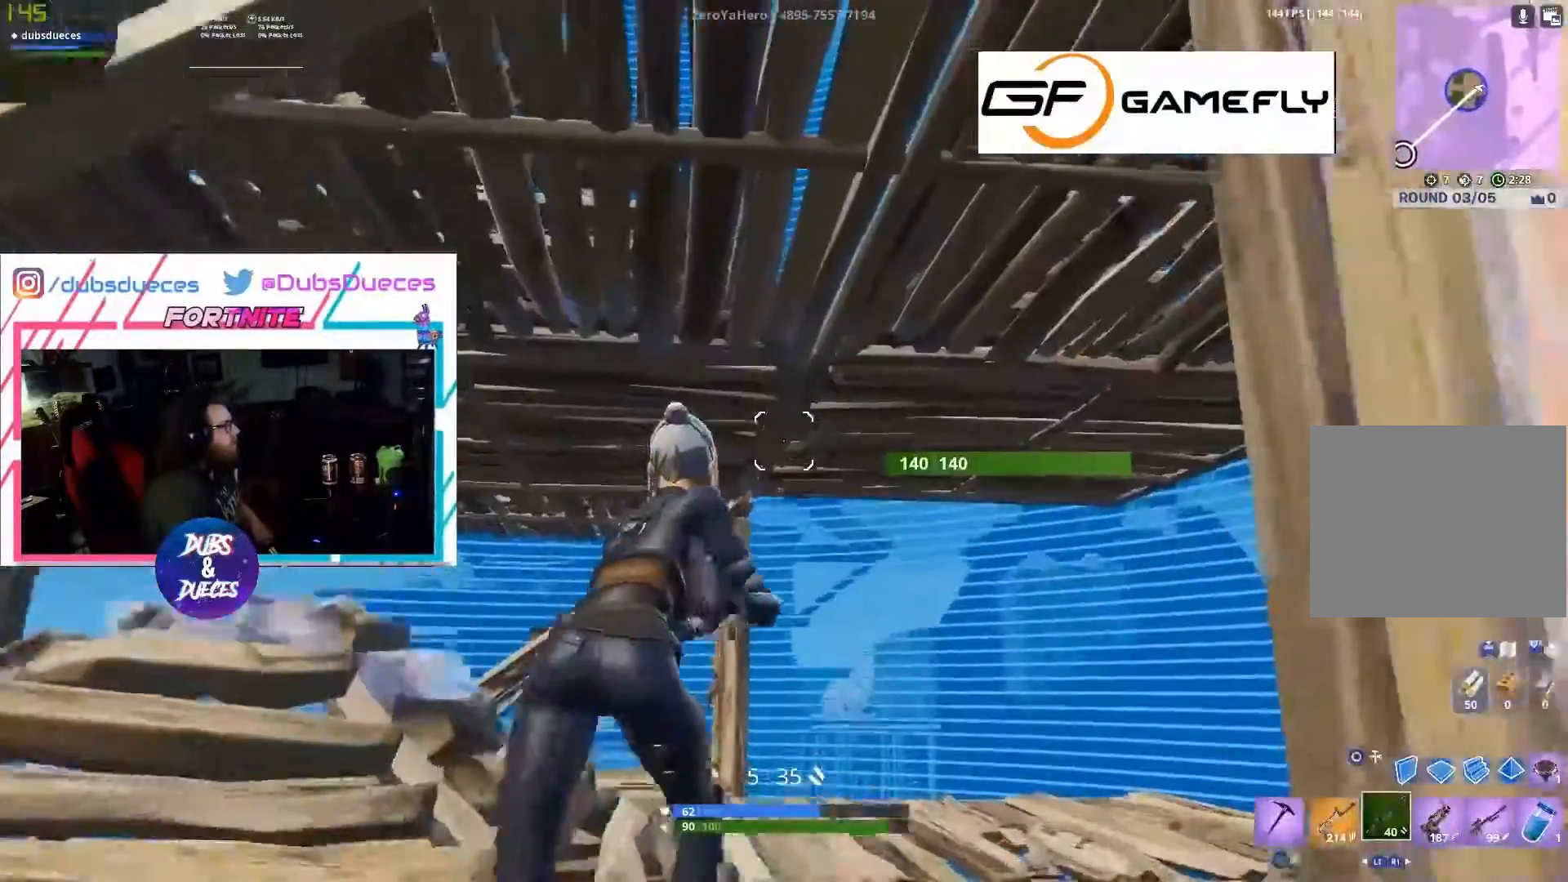
{"buttons": [], "left_stick": "up", "right_stick": "center", "events": [[333, "right_stick", "center"]]}